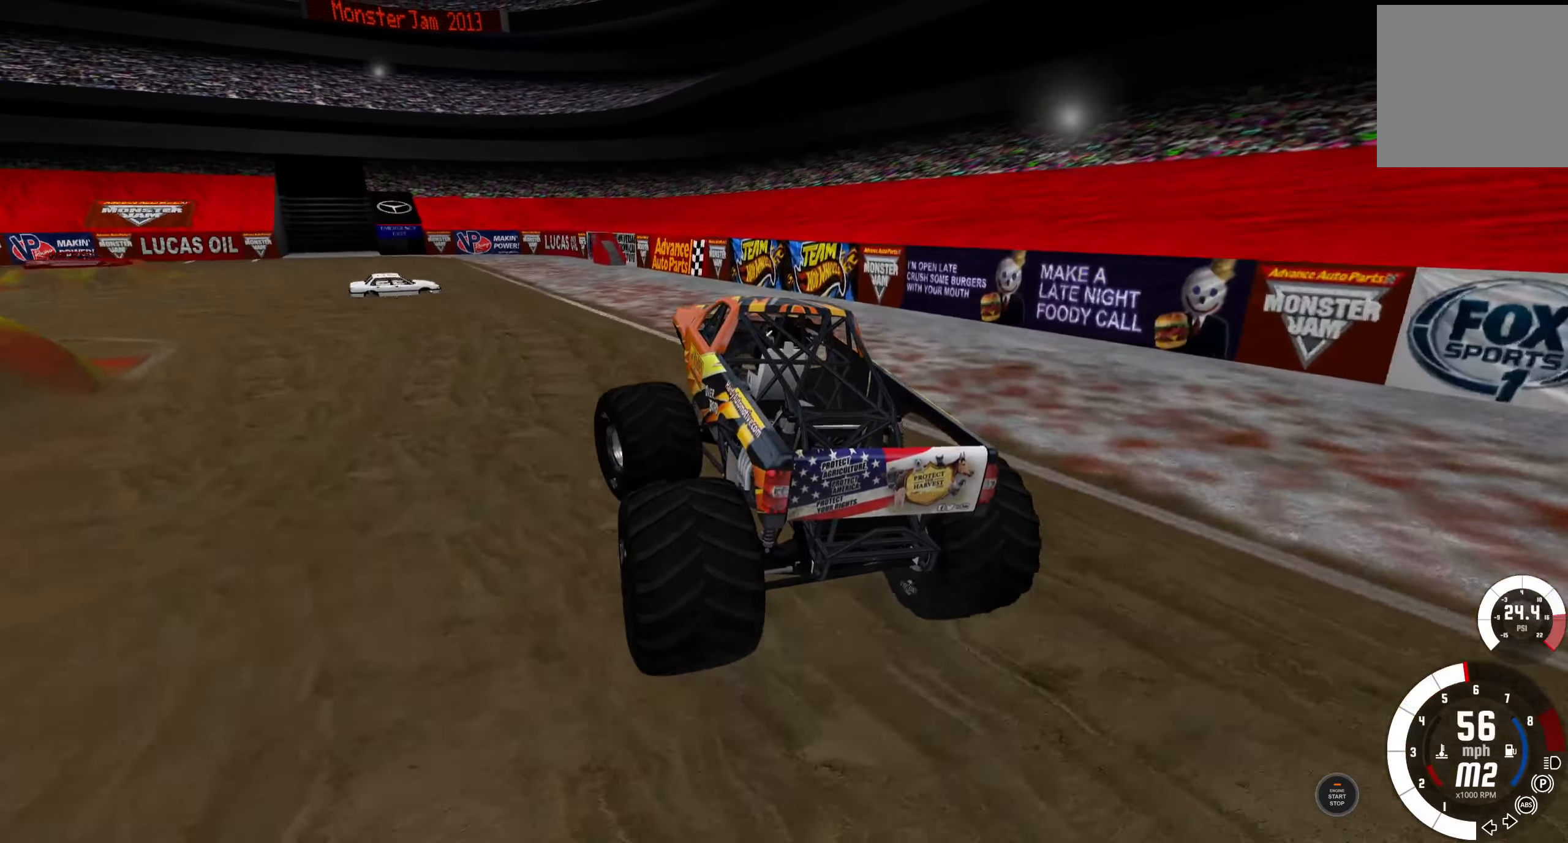
Gameplay with a controller (Xbox layout); each line is a JSON object with the inputs held at the frame after it (dt_ms = milliseconds from this image to that frame). "events" lists button and stick changes between this image and that frame as [ms after this image, input, new state], when the widget could be followed in between. Not read: R2.
{"dt_ms": 500, "buttons": [], "left_stick": "left", "right_stick": "center", "events": []}
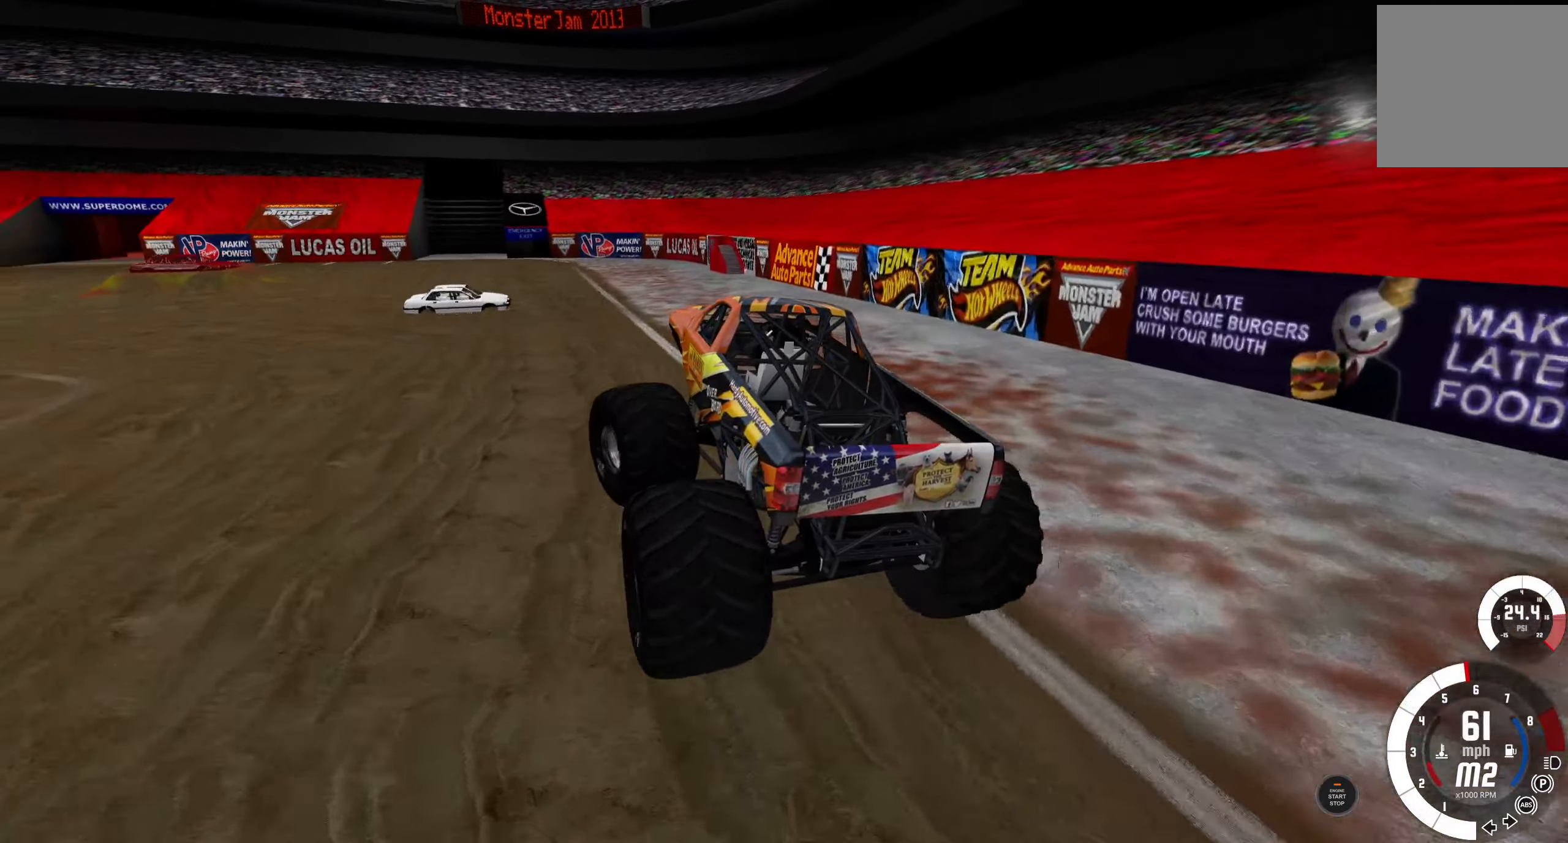
{"dt_ms": 500, "buttons": [], "left_stick": "left", "right_stick": "center", "events": []}
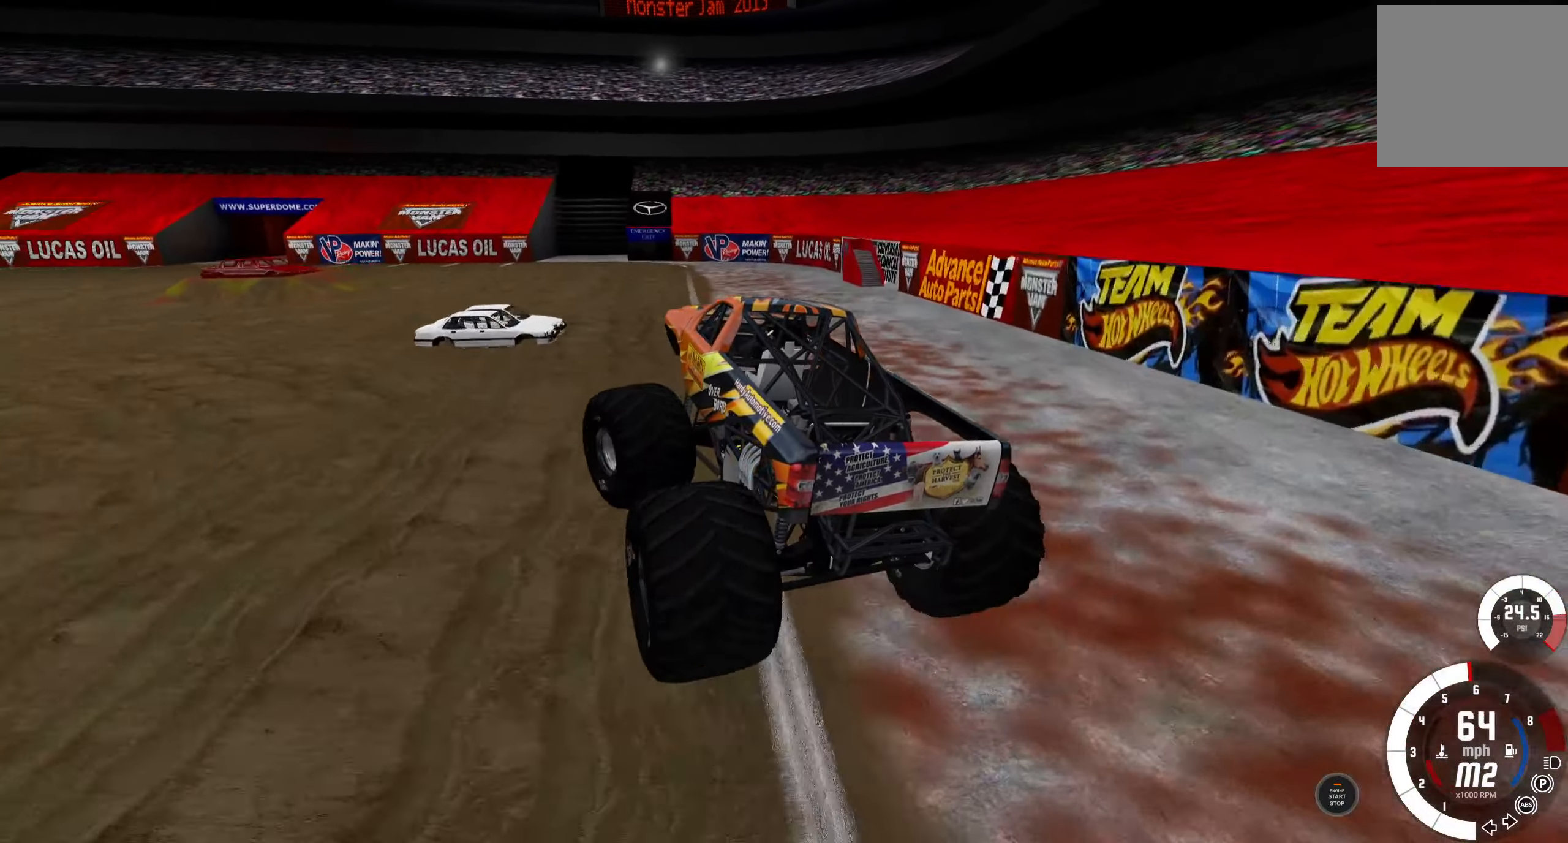
{"dt_ms": 500, "buttons": [], "left_stick": "right", "right_stick": "center", "events": [[383, "left_stick", "up"], [450, "left_stick", "right"]]}
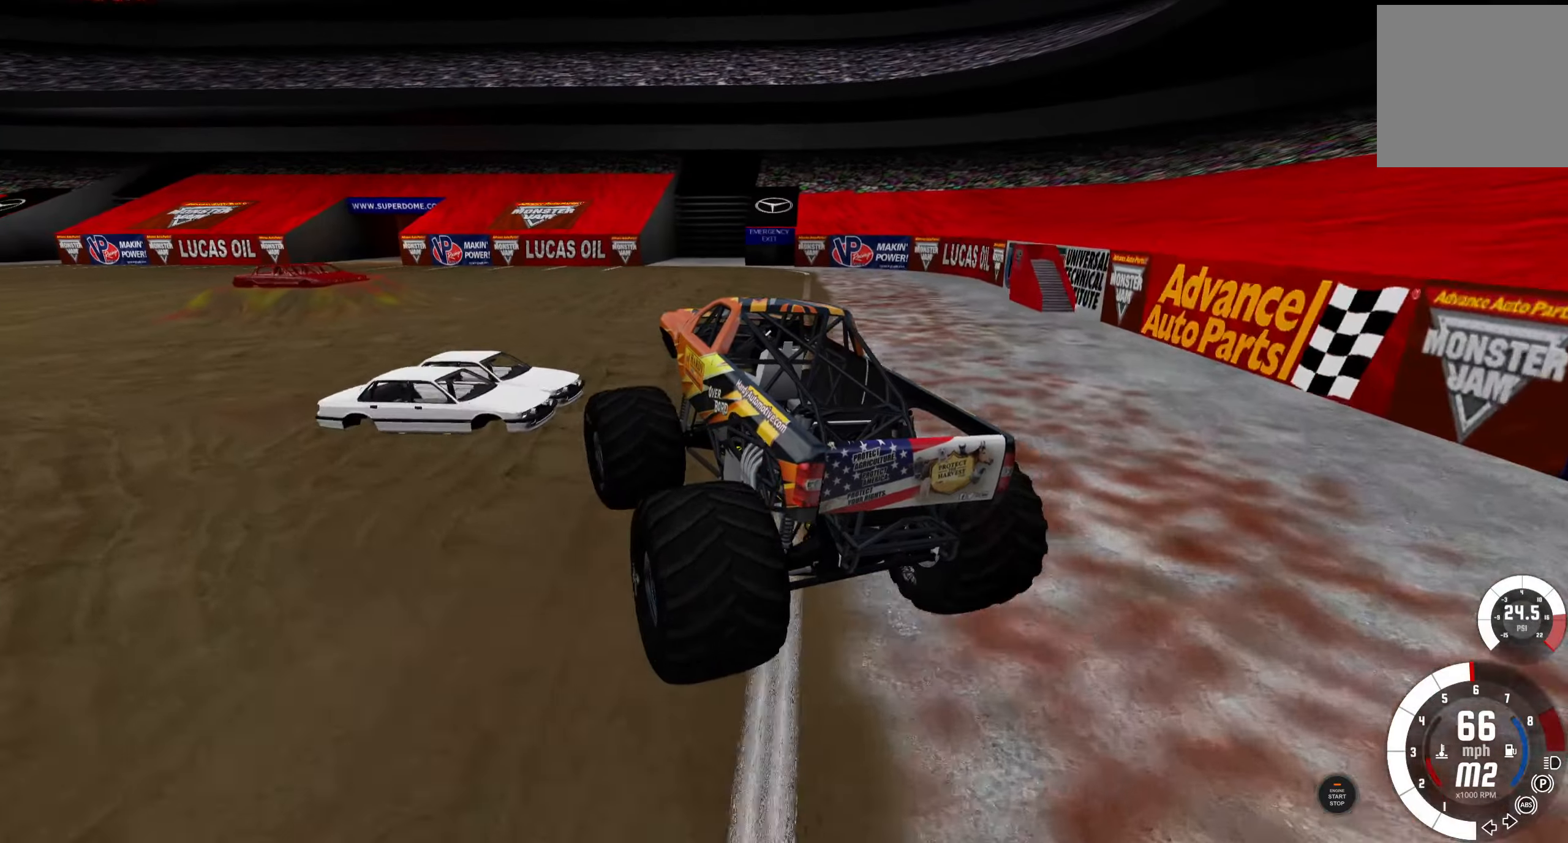
{"dt_ms": 500, "buttons": [], "left_stick": "center", "right_stick": "center", "events": [[133, "left_stick", "center"]]}
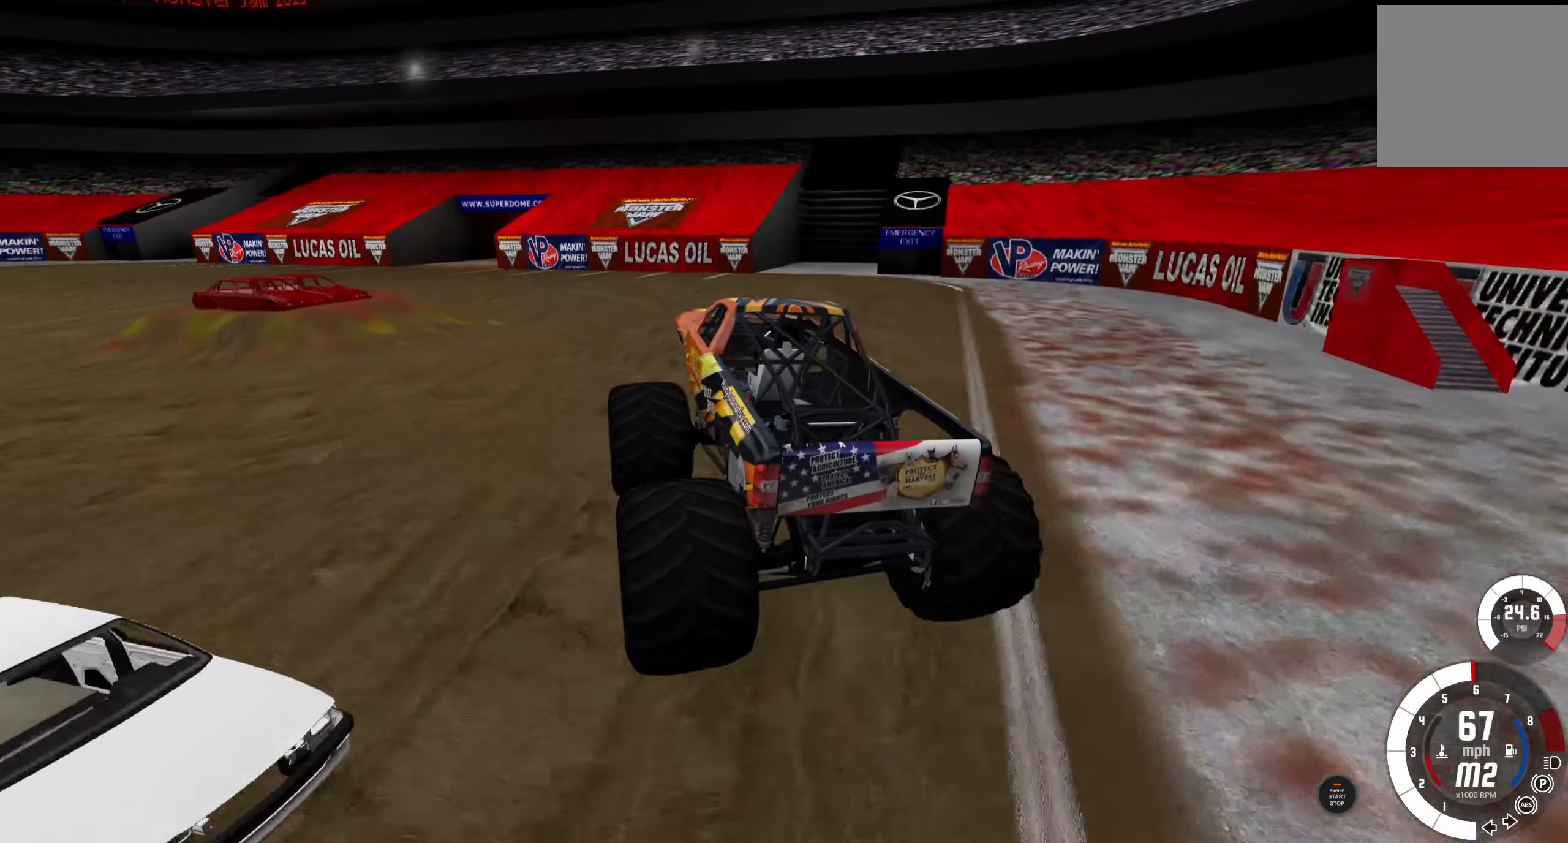
{"dt_ms": 500, "buttons": [], "left_stick": "center", "right_stick": "left", "events": [[183, "right_stick", "left"]]}
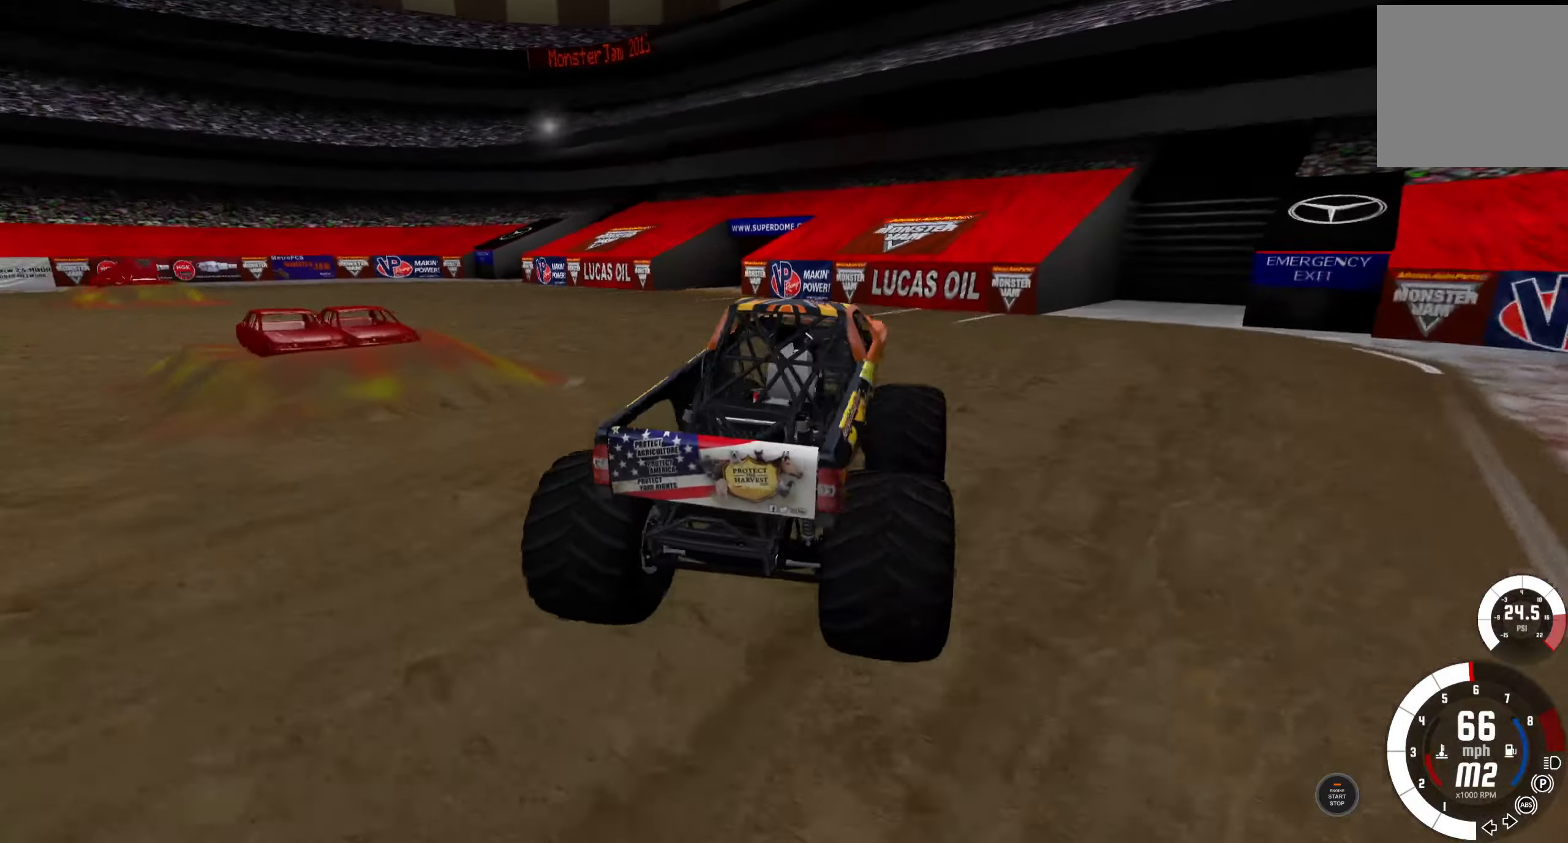
{"dt_ms": 500, "buttons": [], "left_stick": "left", "right_stick": "left", "events": [[383, "left_stick", "left"]]}
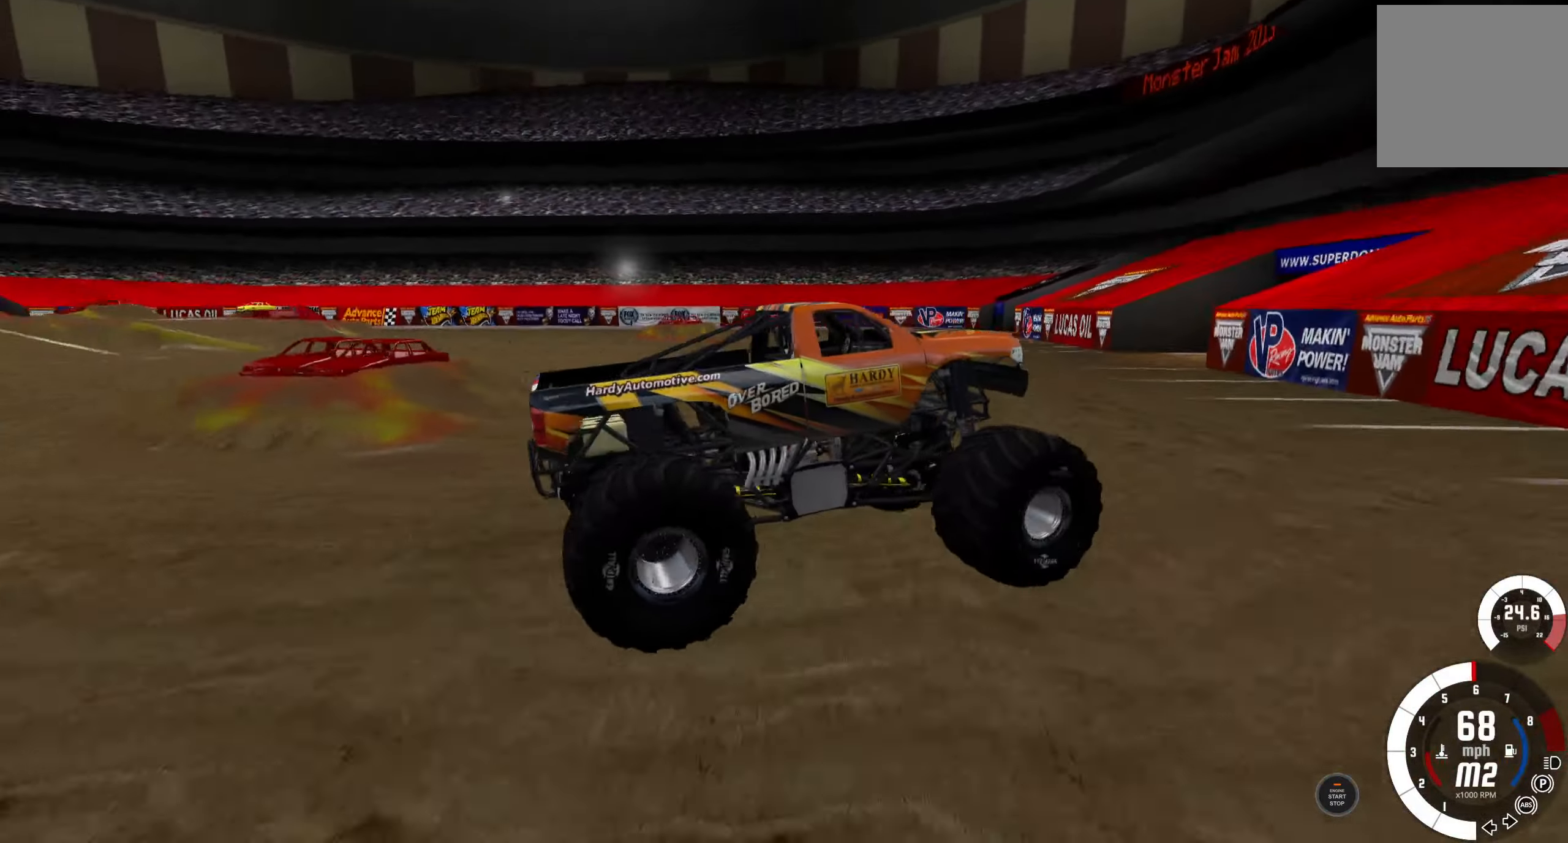
{"dt_ms": 500, "buttons": [], "left_stick": "center", "right_stick": "center", "events": [[50, "left_stick", "center"], [400, "right_stick", "center"]]}
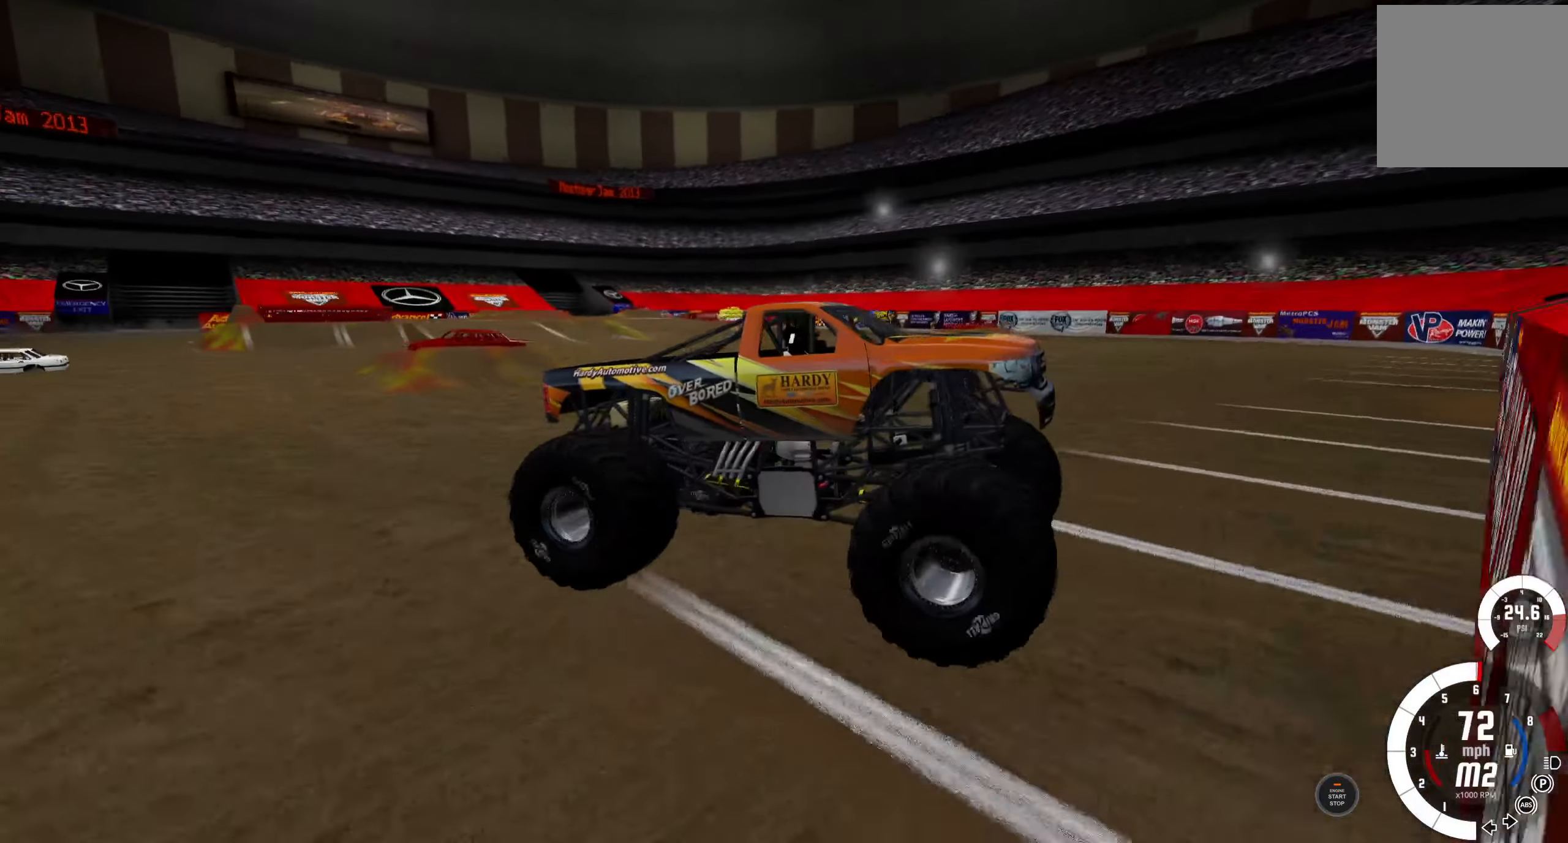
{"dt_ms": 500, "buttons": [], "left_stick": "center", "right_stick": "center", "events": [[166, "right_stick", "right"], [283, "left_stick", "left"], [466, "right_stick", "center"], [500, "left_stick", "center"]]}
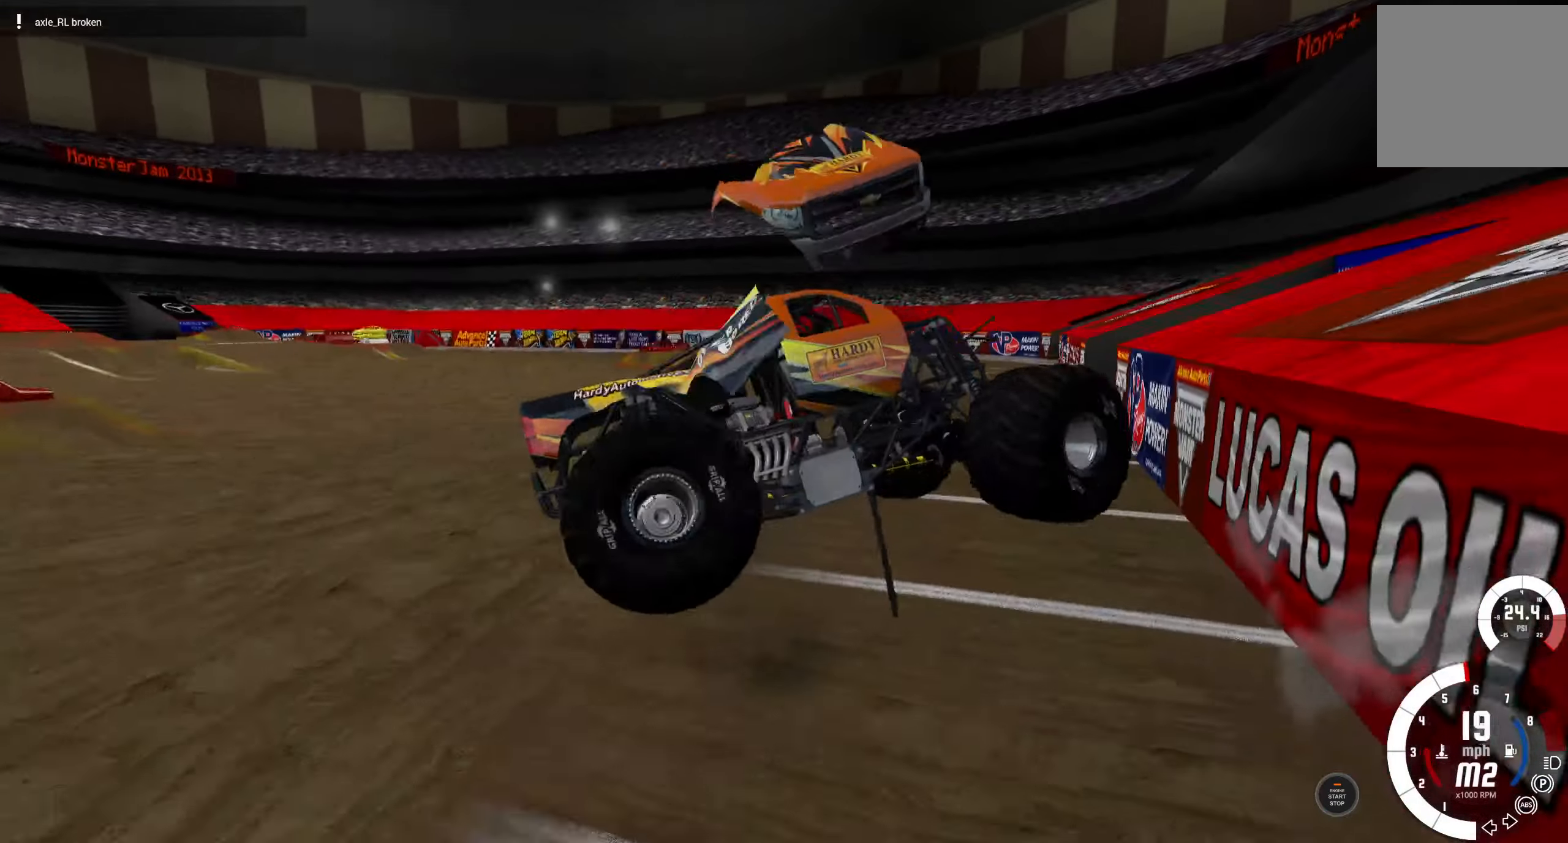
{"dt_ms": 500, "buttons": [], "left_stick": "right", "right_stick": "down-left", "events": [[250, "right_stick", "left"], [283, "left_stick", "right"], [300, "right_stick", "down-left"]]}
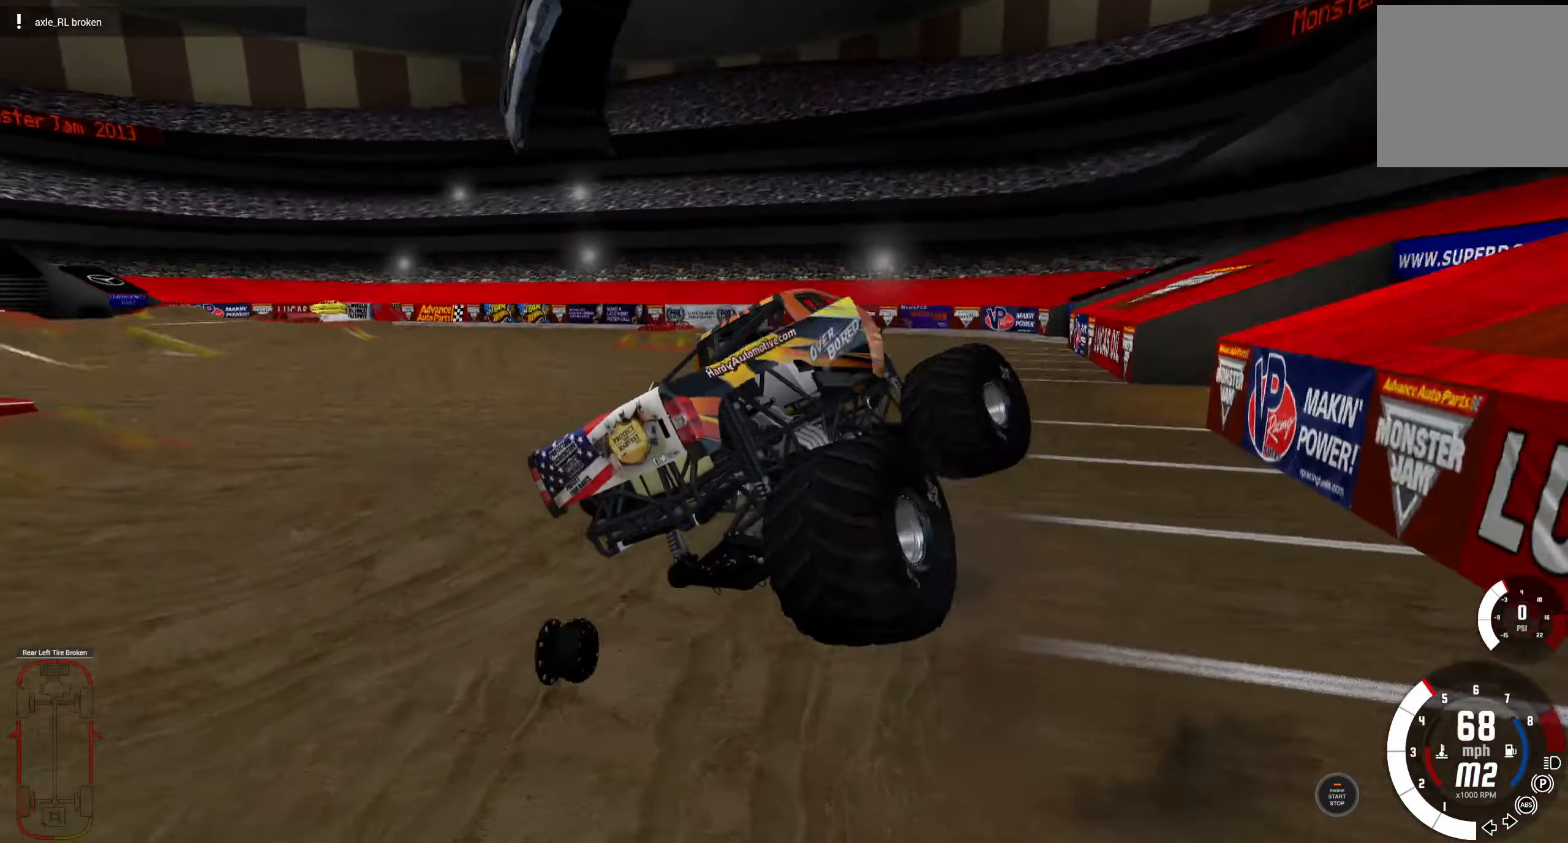
{"dt_ms": 500, "buttons": [], "left_stick": "right", "right_stick": "left", "events": [[350, "right_stick", "left"]]}
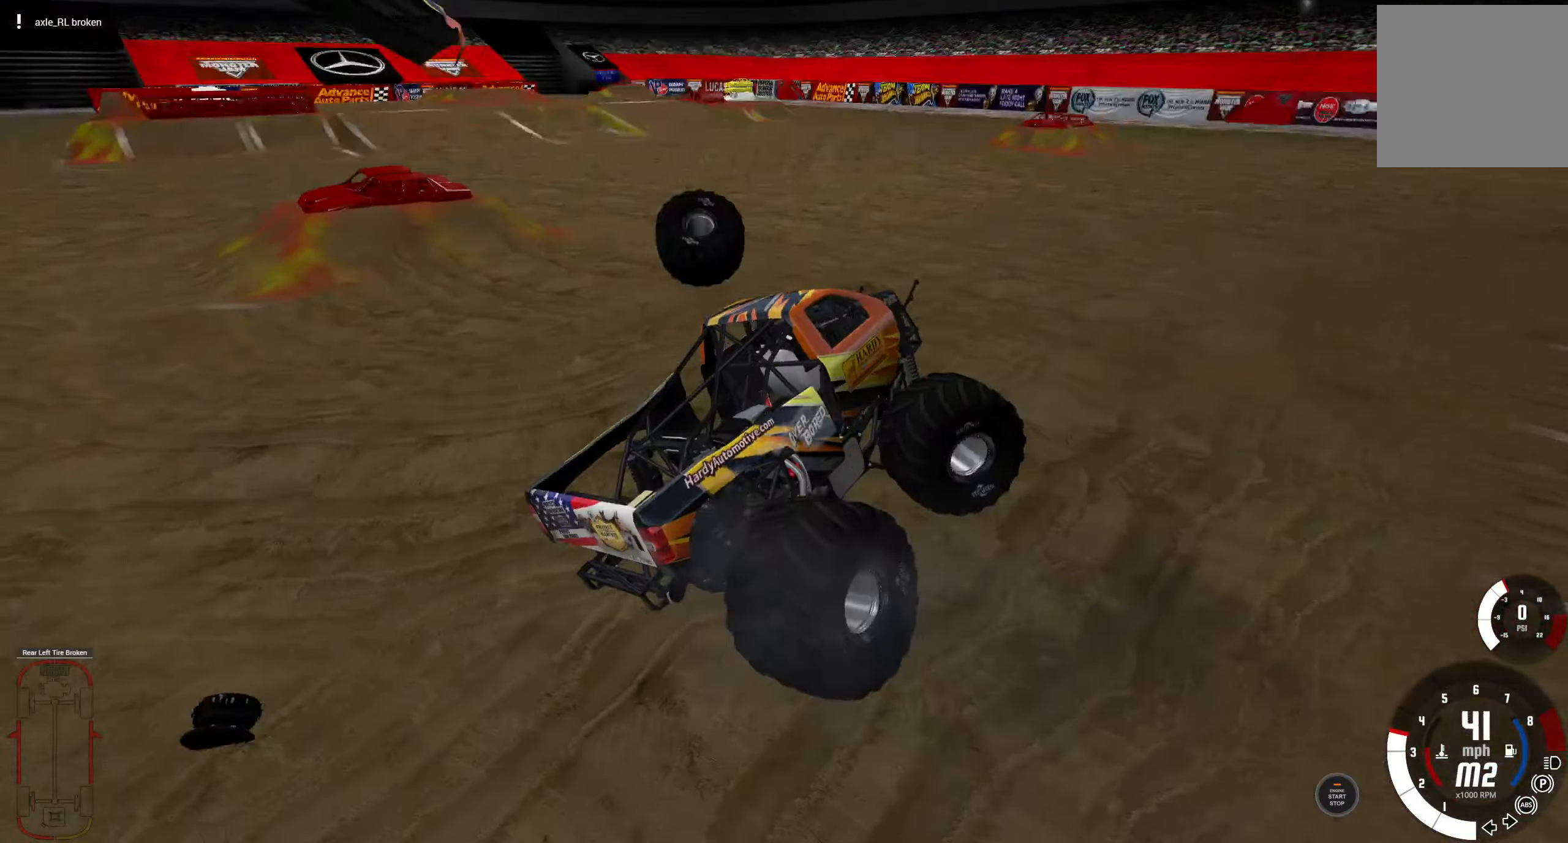
{"dt_ms": 500, "buttons": [], "left_stick": "right", "right_stick": "left", "events": []}
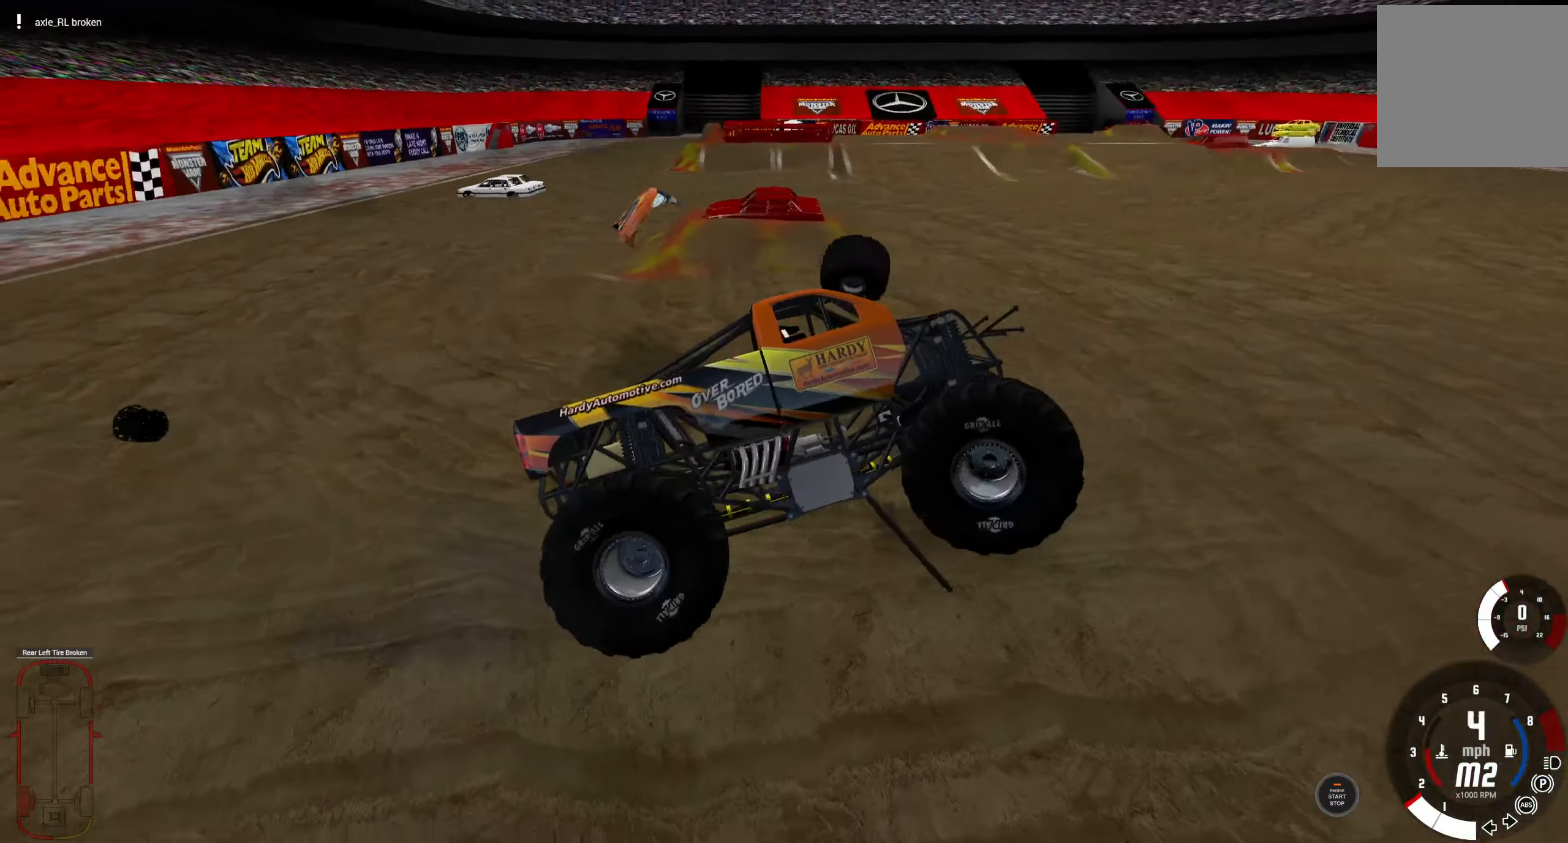
{"dt_ms": 500, "buttons": [], "left_stick": "center", "right_stick": "center", "events": [[66, "right_stick", "up-left"], [133, "left_stick", "center"], [366, "right_stick", "center"]]}
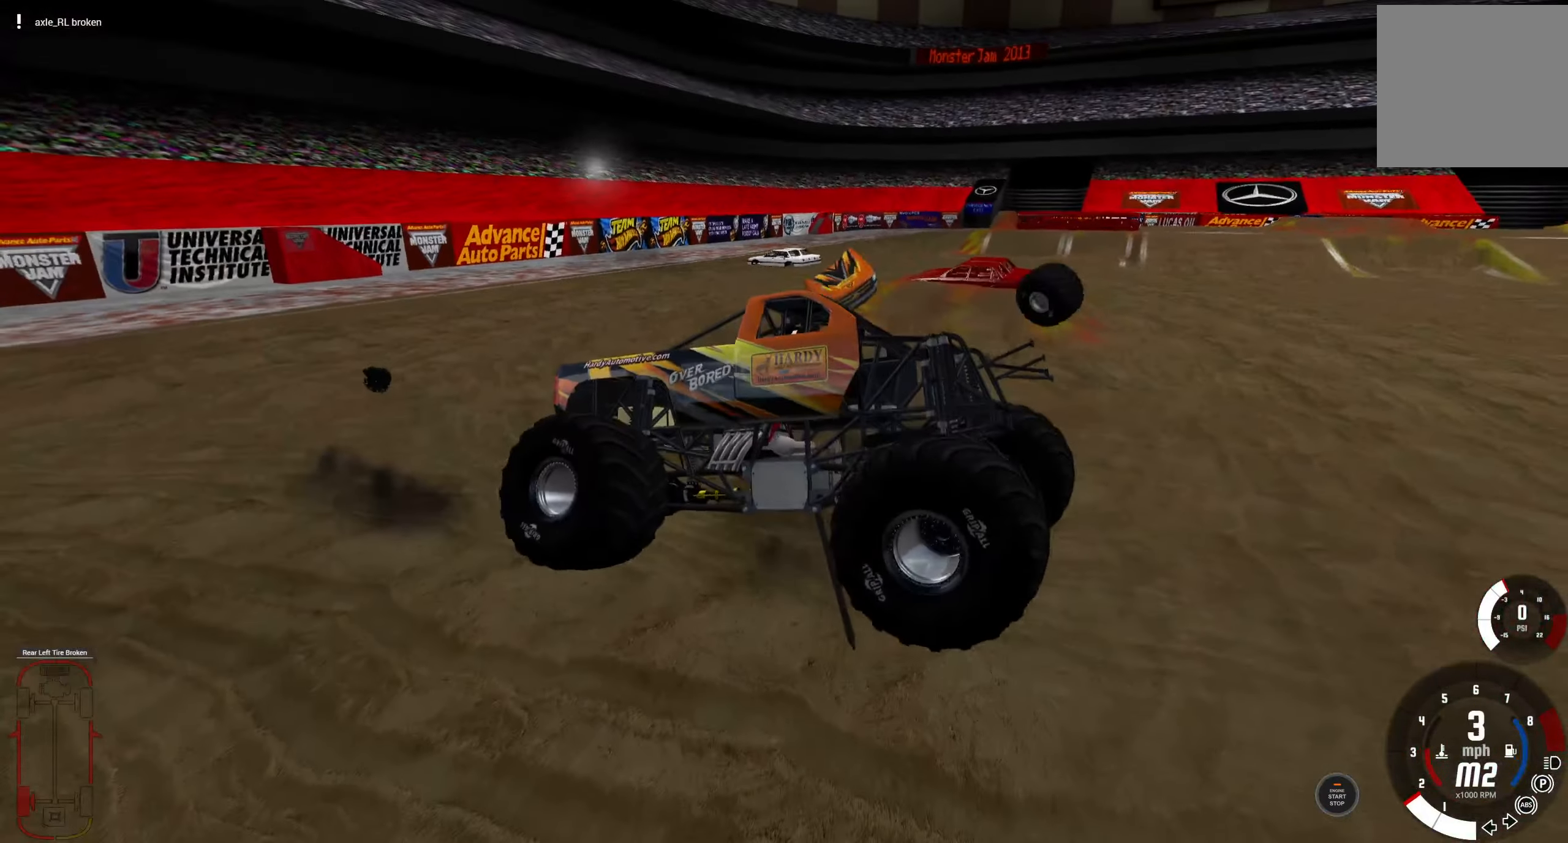
{"dt_ms": 1000, "buttons": ["L2"], "left_stick": "center", "right_stick": "center"}
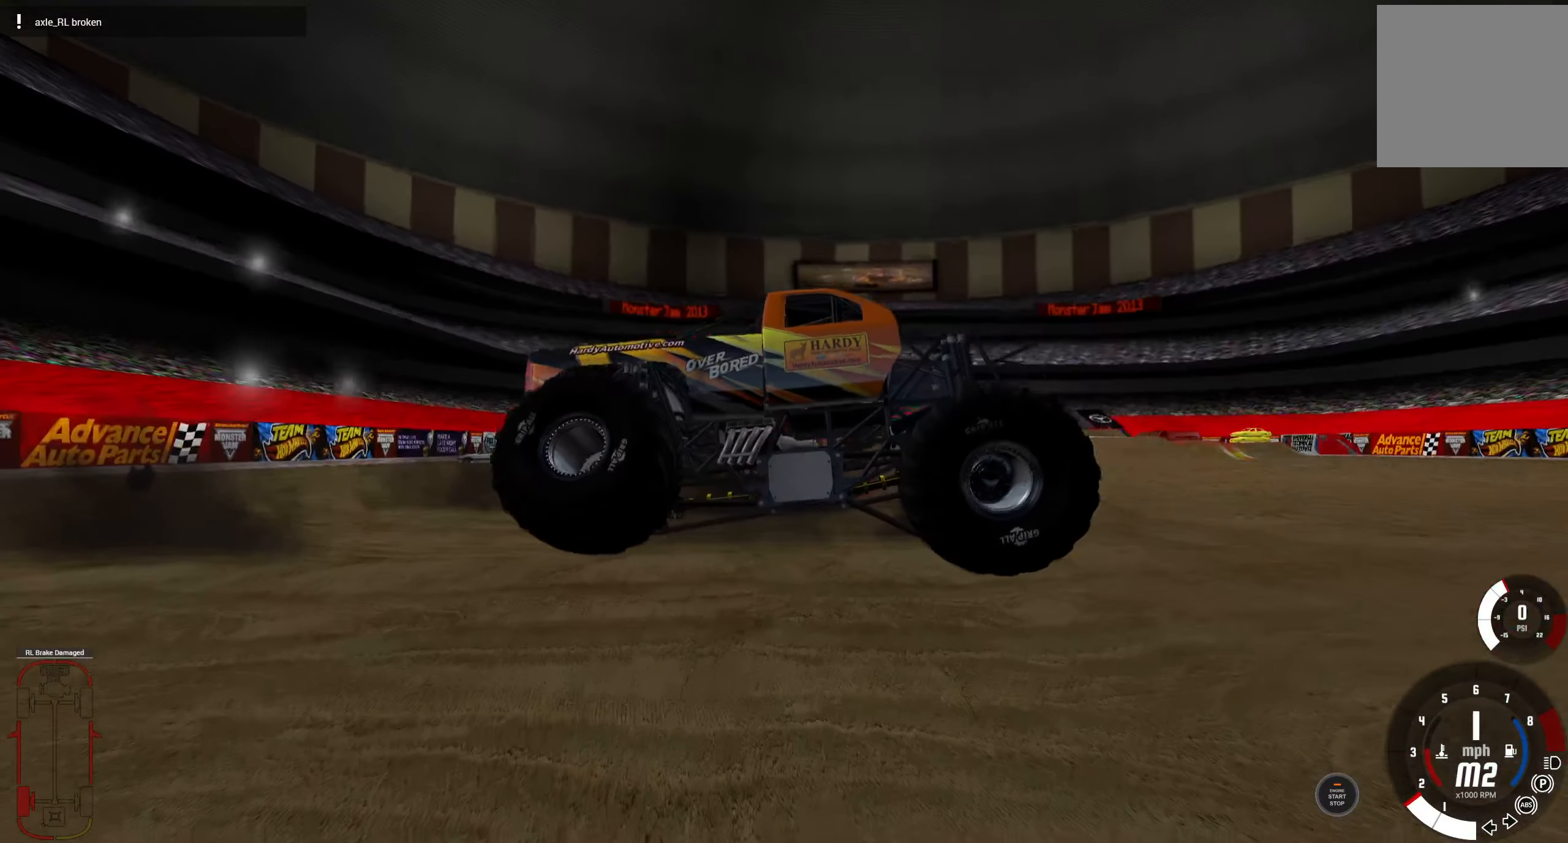
{"dt_ms": 1000, "buttons": [], "left_stick": "left", "right_stick": "right"}
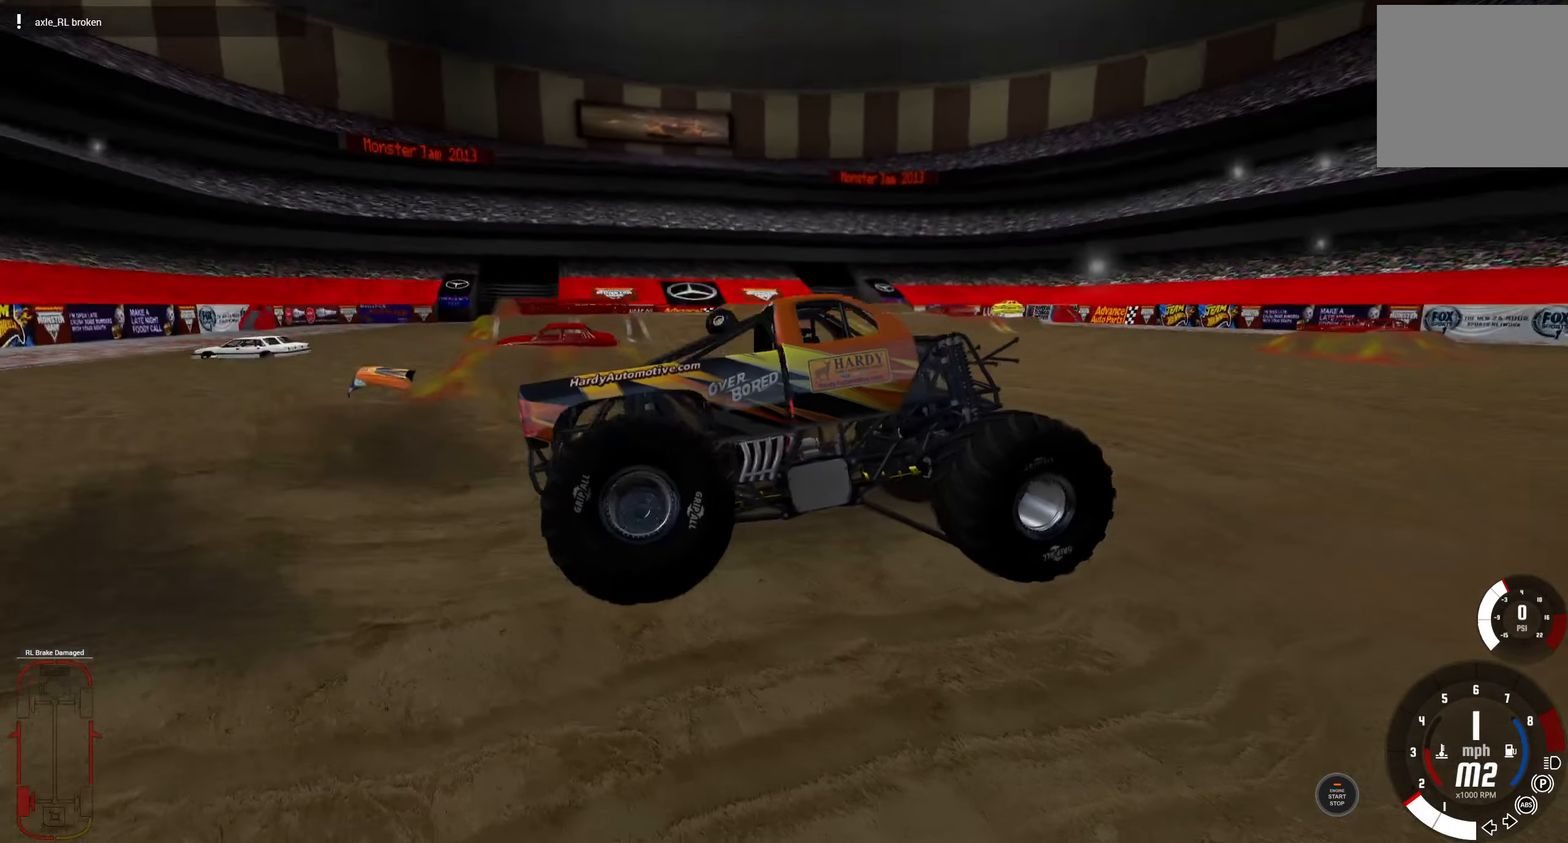
{"dt_ms": 500, "buttons": [], "left_stick": "left", "right_stick": "center", "events": [[83, "right_stick", "down-right"], [283, "right_stick", "center"]]}
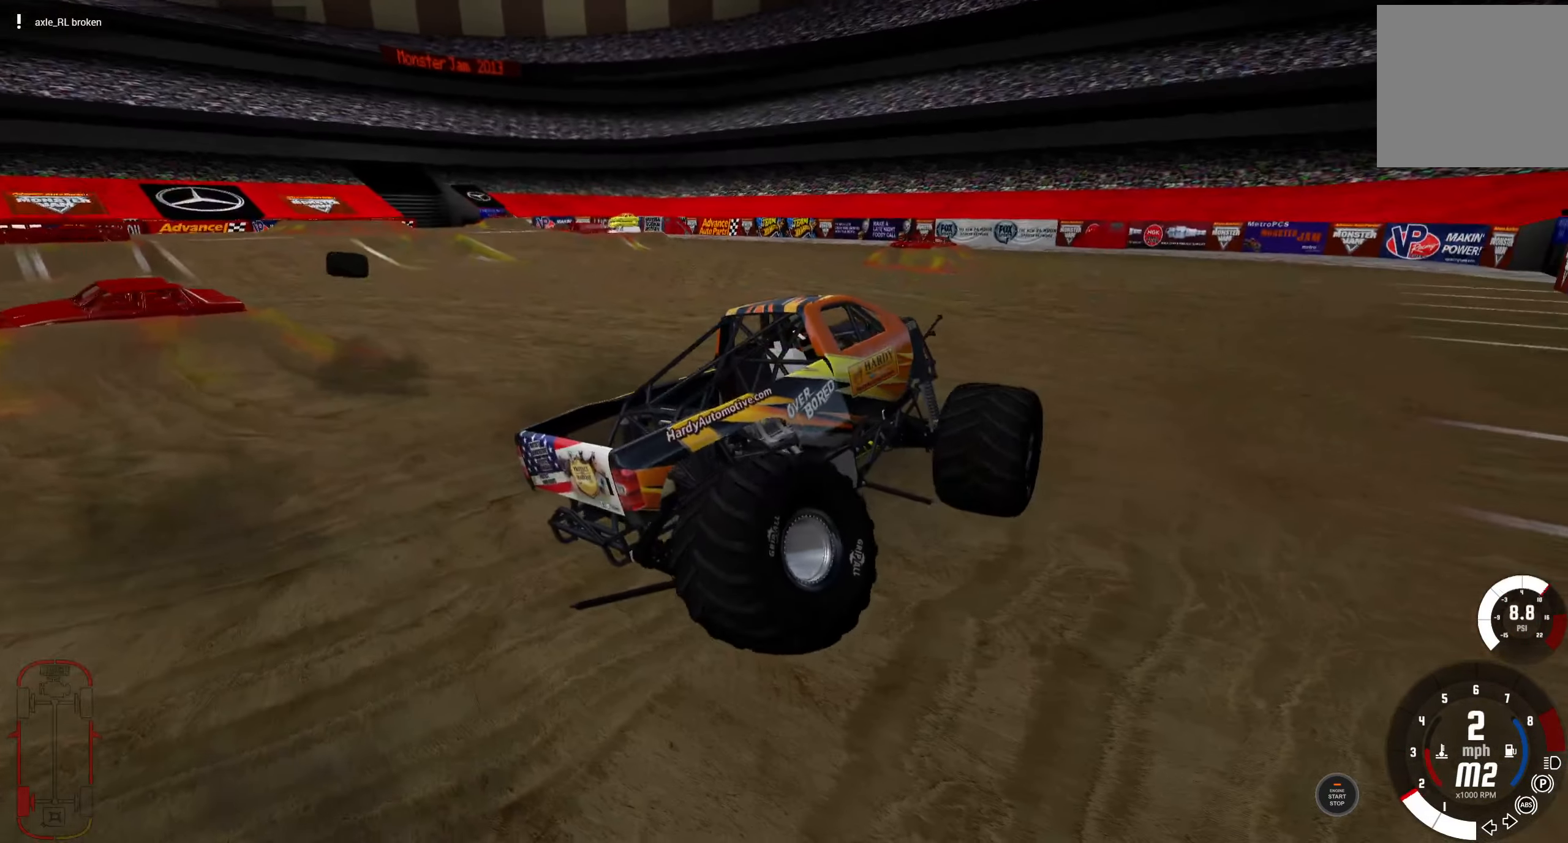
{"dt_ms": 500, "buttons": [], "left_stick": "left", "right_stick": "right", "events": [[350, "right_stick", "right"]]}
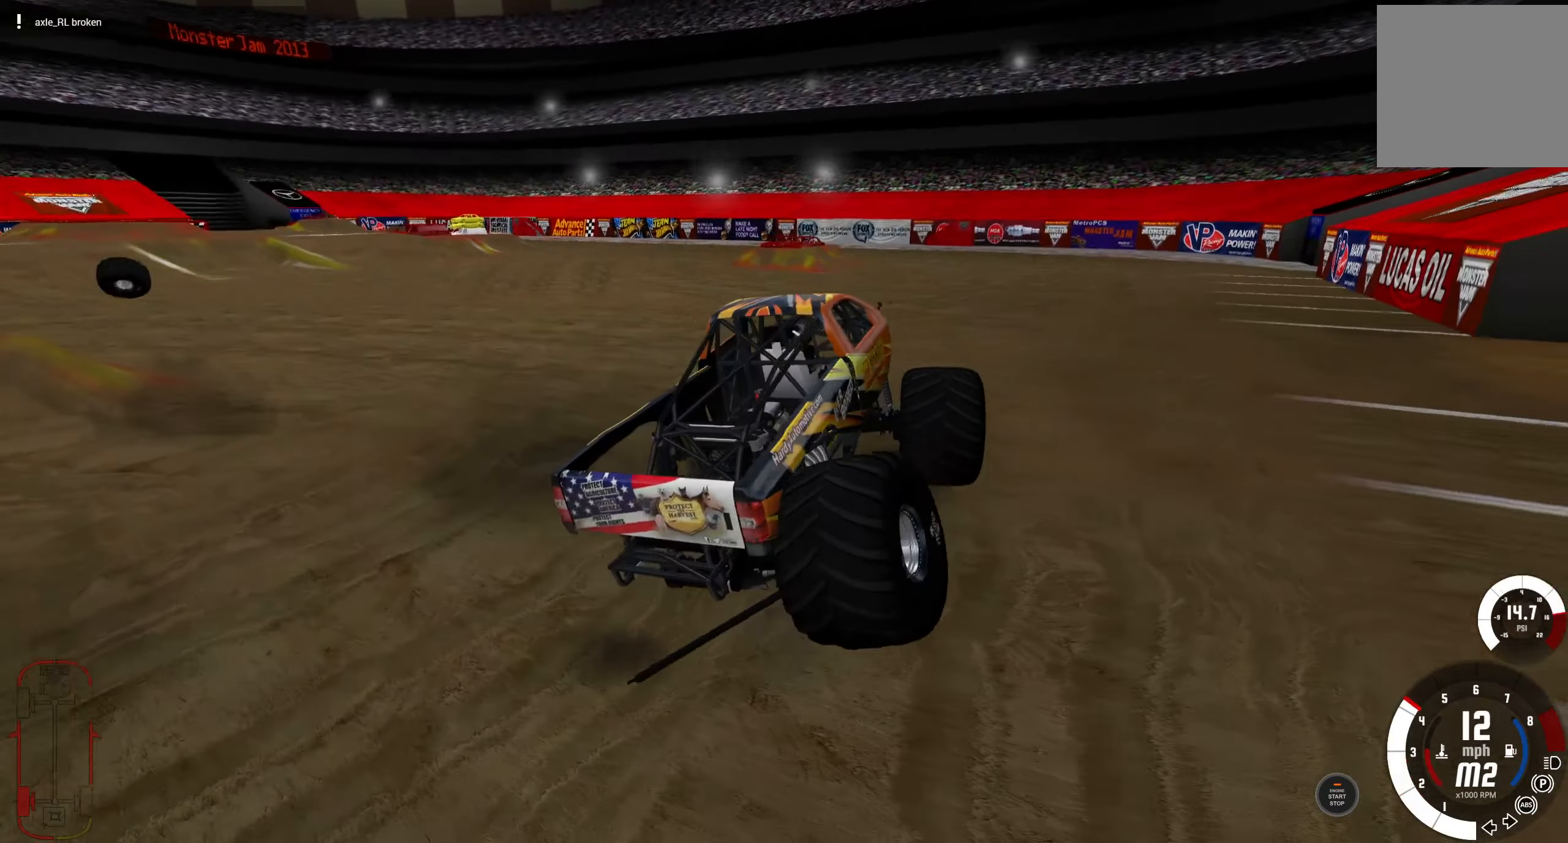
{"dt_ms": 500, "buttons": [], "left_stick": "left", "right_stick": "right", "events": []}
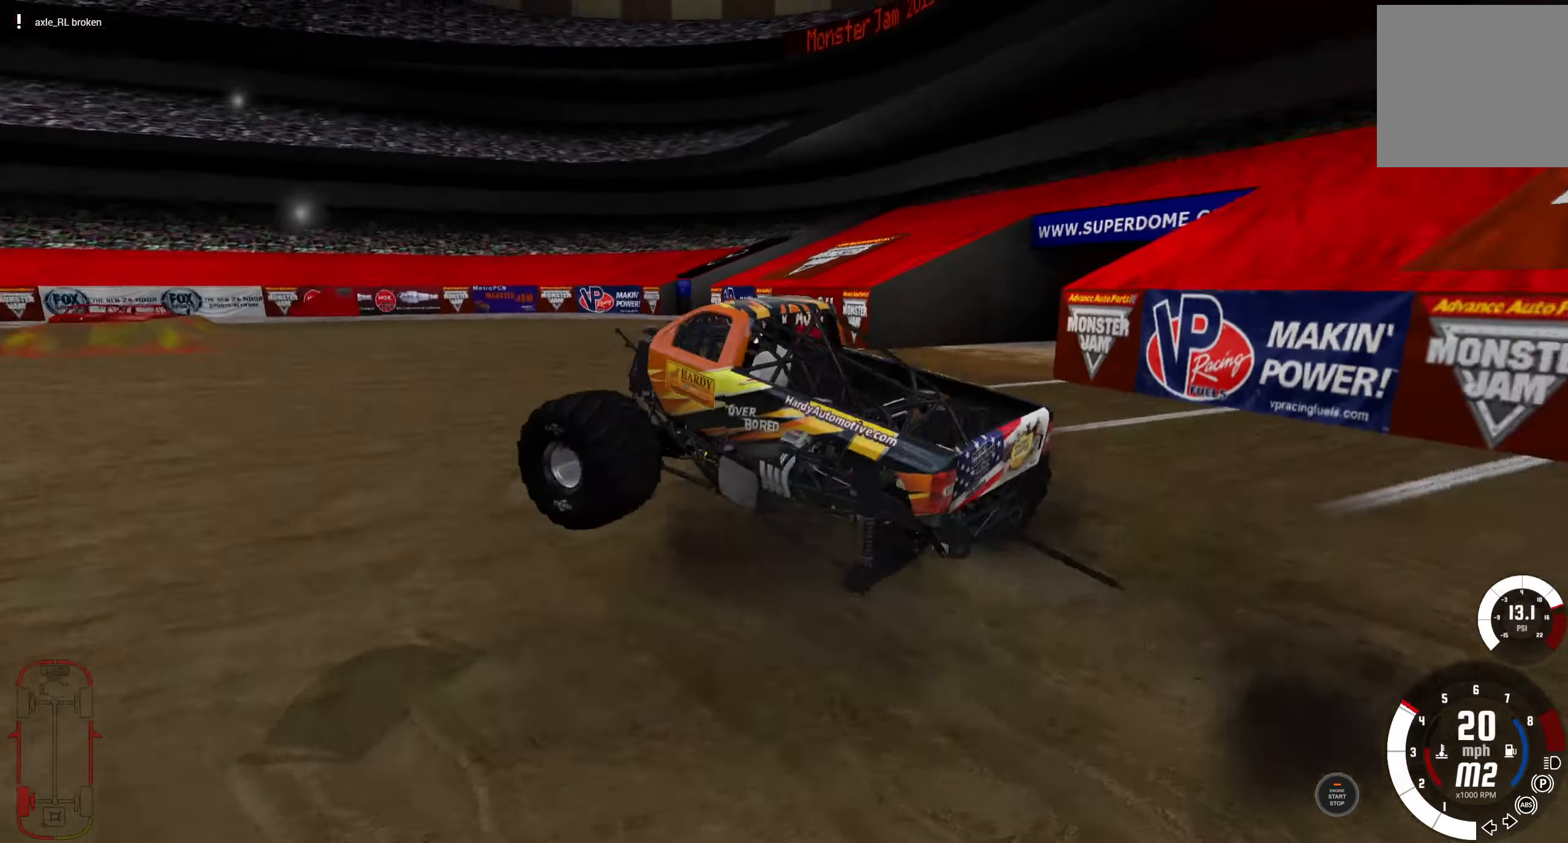
{"dt_ms": 500, "buttons": [], "left_stick": "left", "right_stick": "right", "events": []}
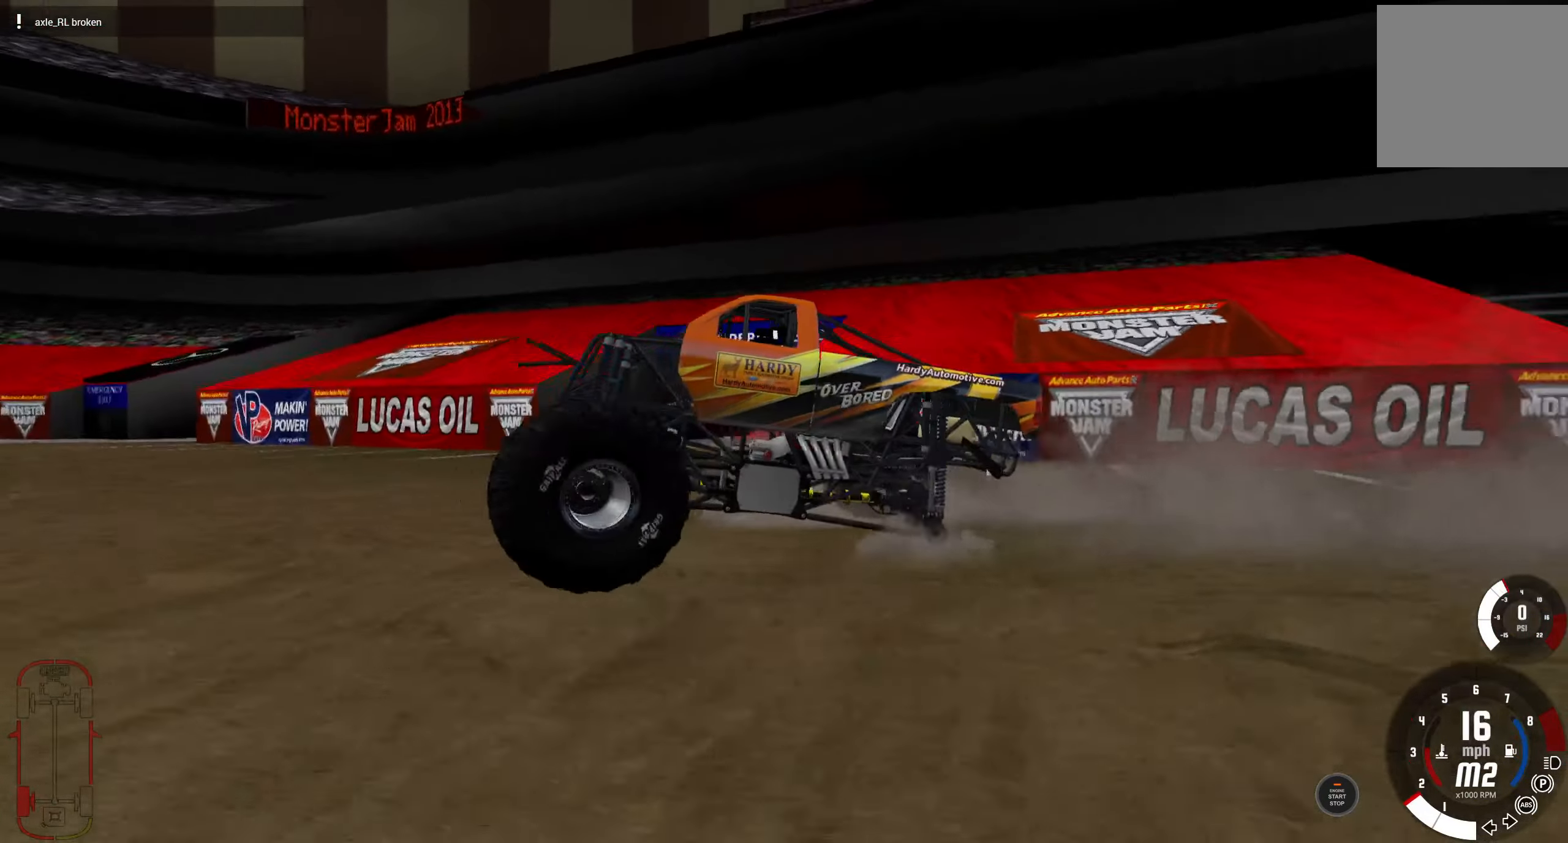
{"dt_ms": 500, "buttons": ["R3"], "left_stick": "left", "right_stick": "center", "events": [[117, "right_stick", "center"], [450, "R3", "down"]]}
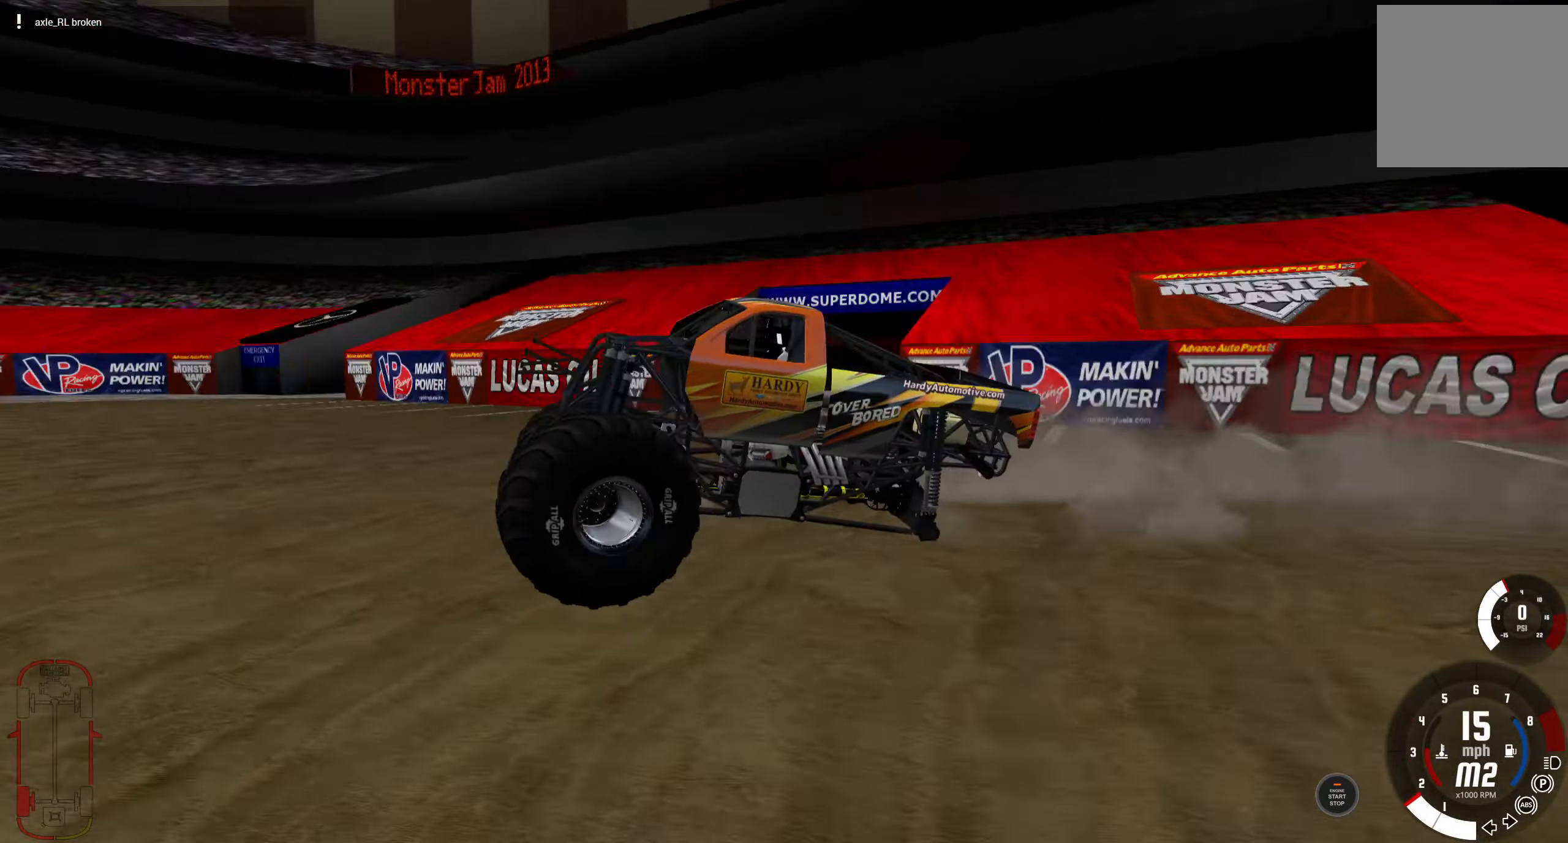
{"dt_ms": 500, "buttons": [], "left_stick": "left", "right_stick": "down-left", "events": [[50, "R3", "up"], [50, "right_stick", "down"], [233, "right_stick", "left"], [383, "right_stick", "down-left"]]}
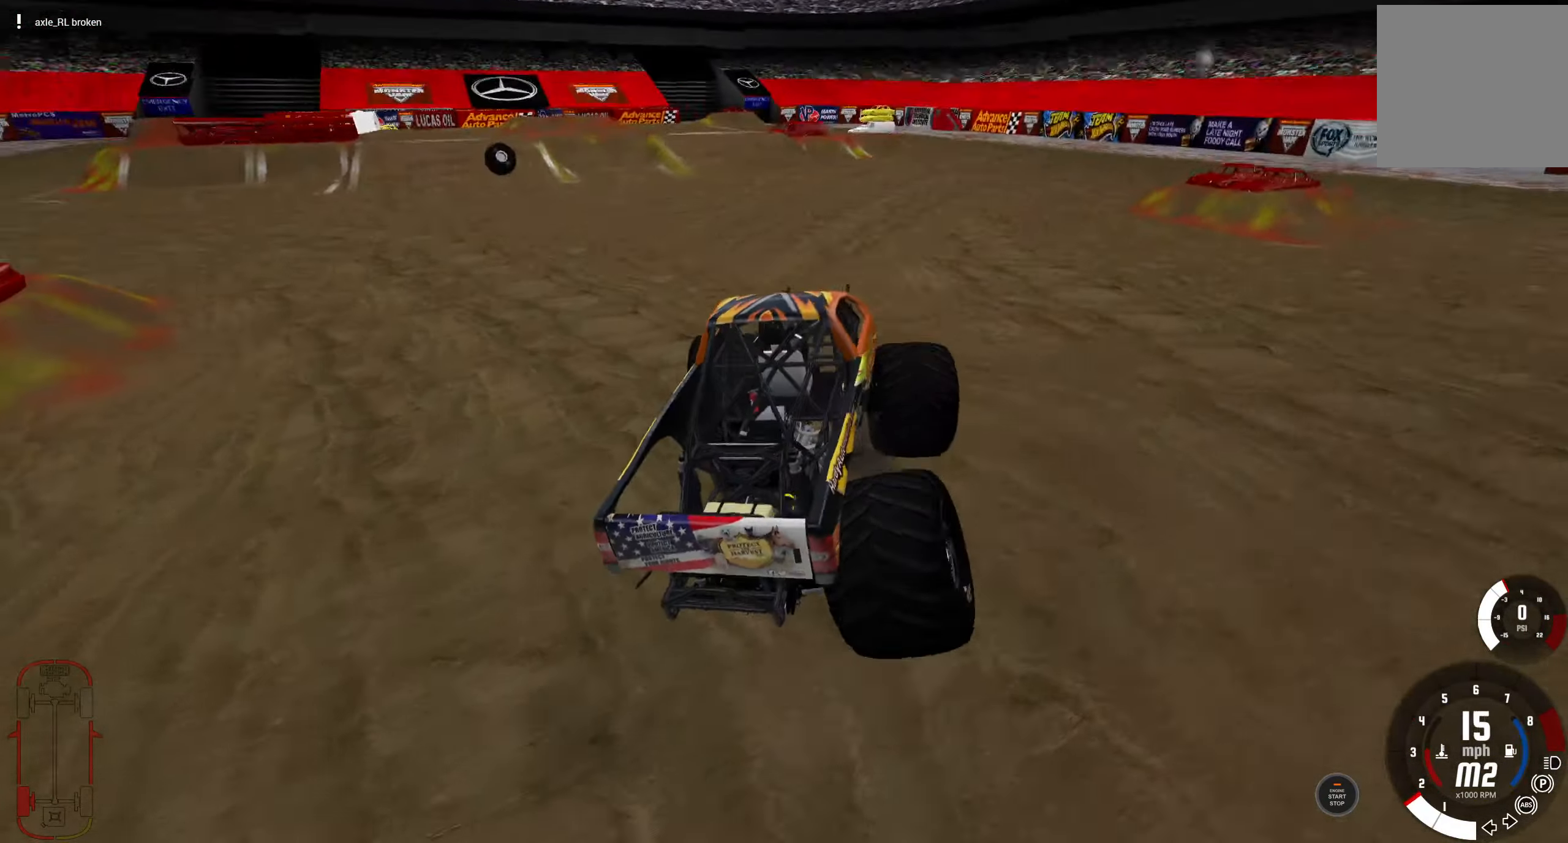
{"dt_ms": 500, "buttons": [], "left_stick": "left", "right_stick": "center", "events": [[83, "right_stick", "center"], [367, "right_stick", "up"], [500, "right_stick", "center"]]}
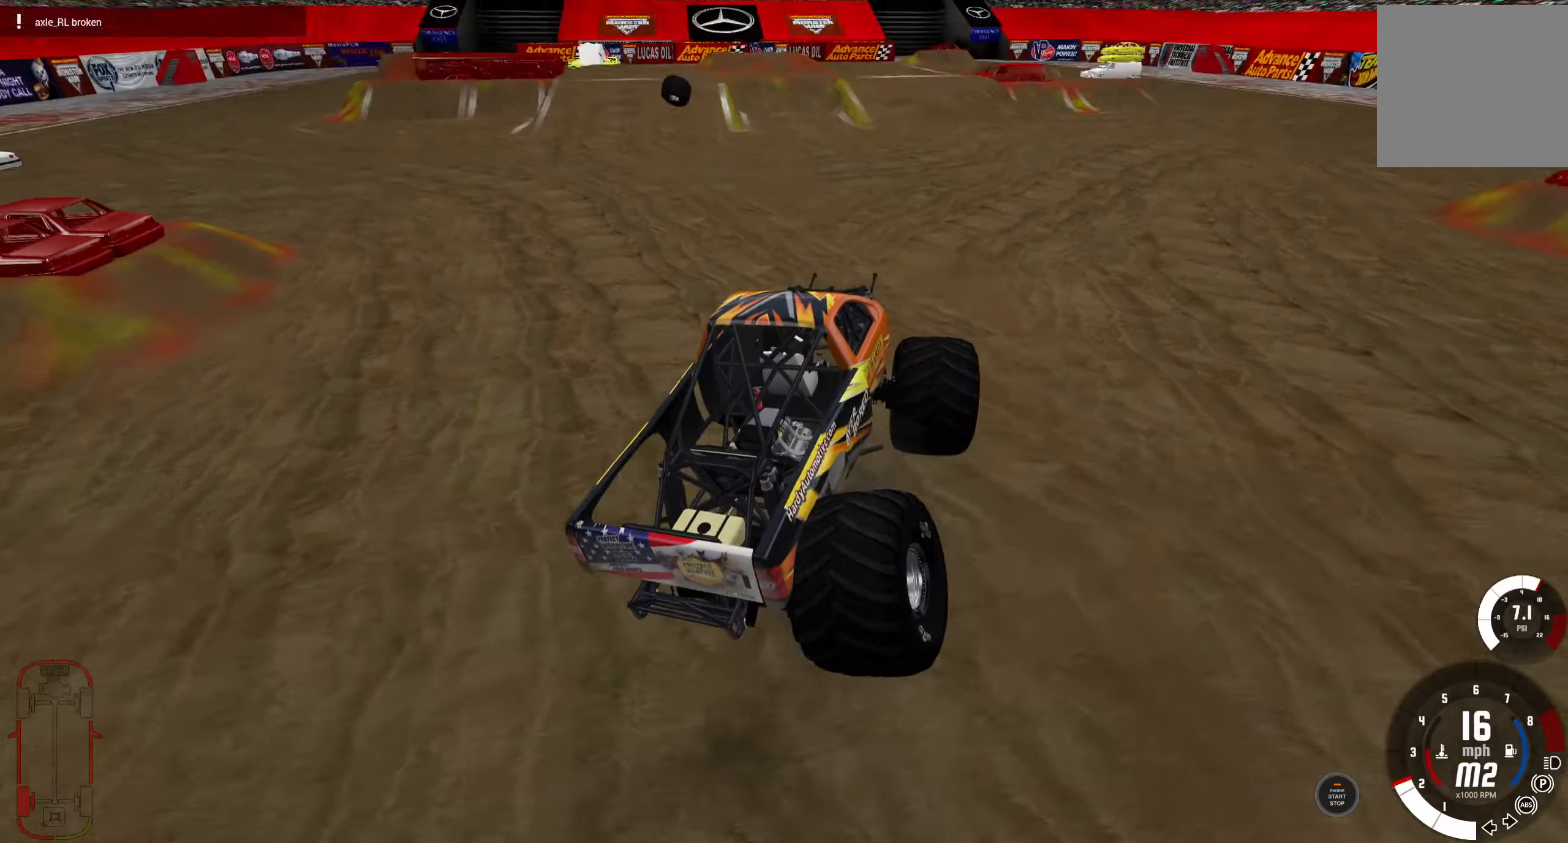
{"dt_ms": 500, "buttons": [], "left_stick": "right", "right_stick": "center", "events": [[367, "left_stick", "center"], [484, "left_stick", "right"]]}
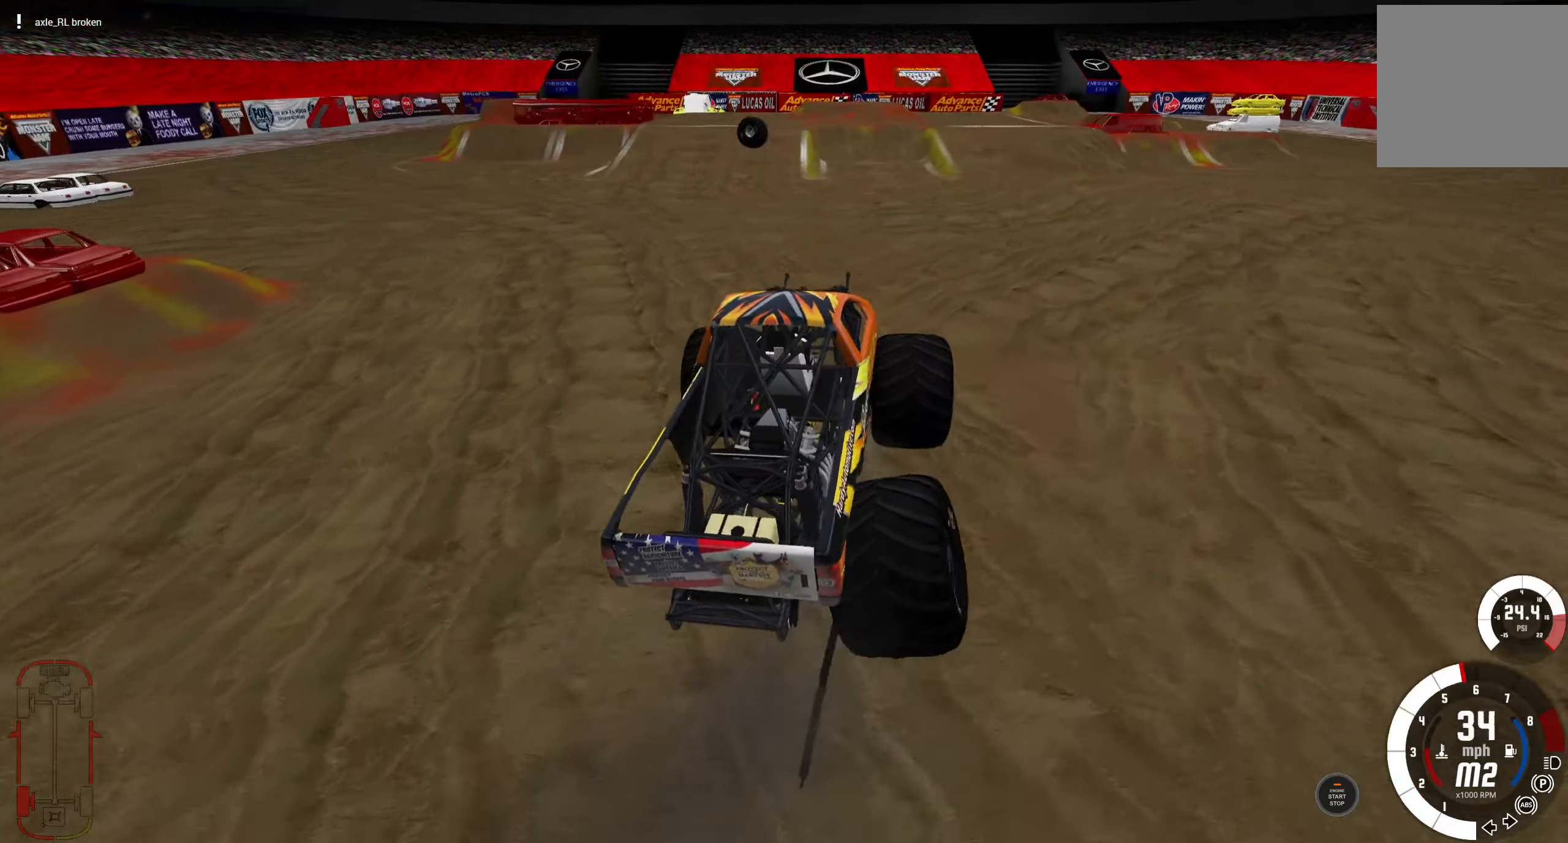
{"dt_ms": 500, "buttons": [], "left_stick": "right", "right_stick": "center", "events": [[117, "R3", "down"], [267, "R3", "up"]]}
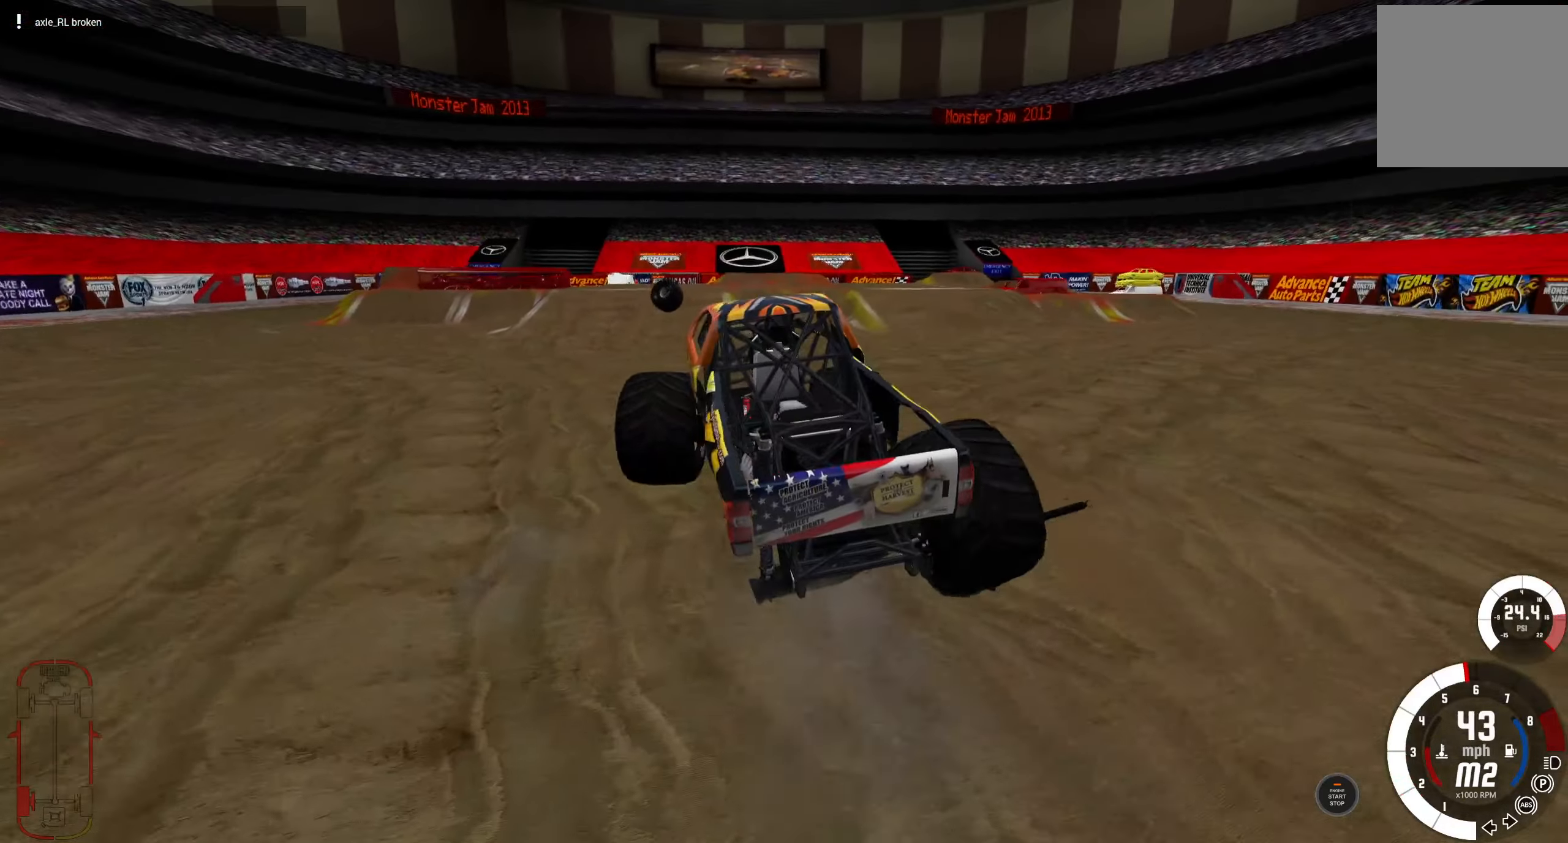
{"dt_ms": 500, "buttons": [], "left_stick": "right", "right_stick": "center", "events": []}
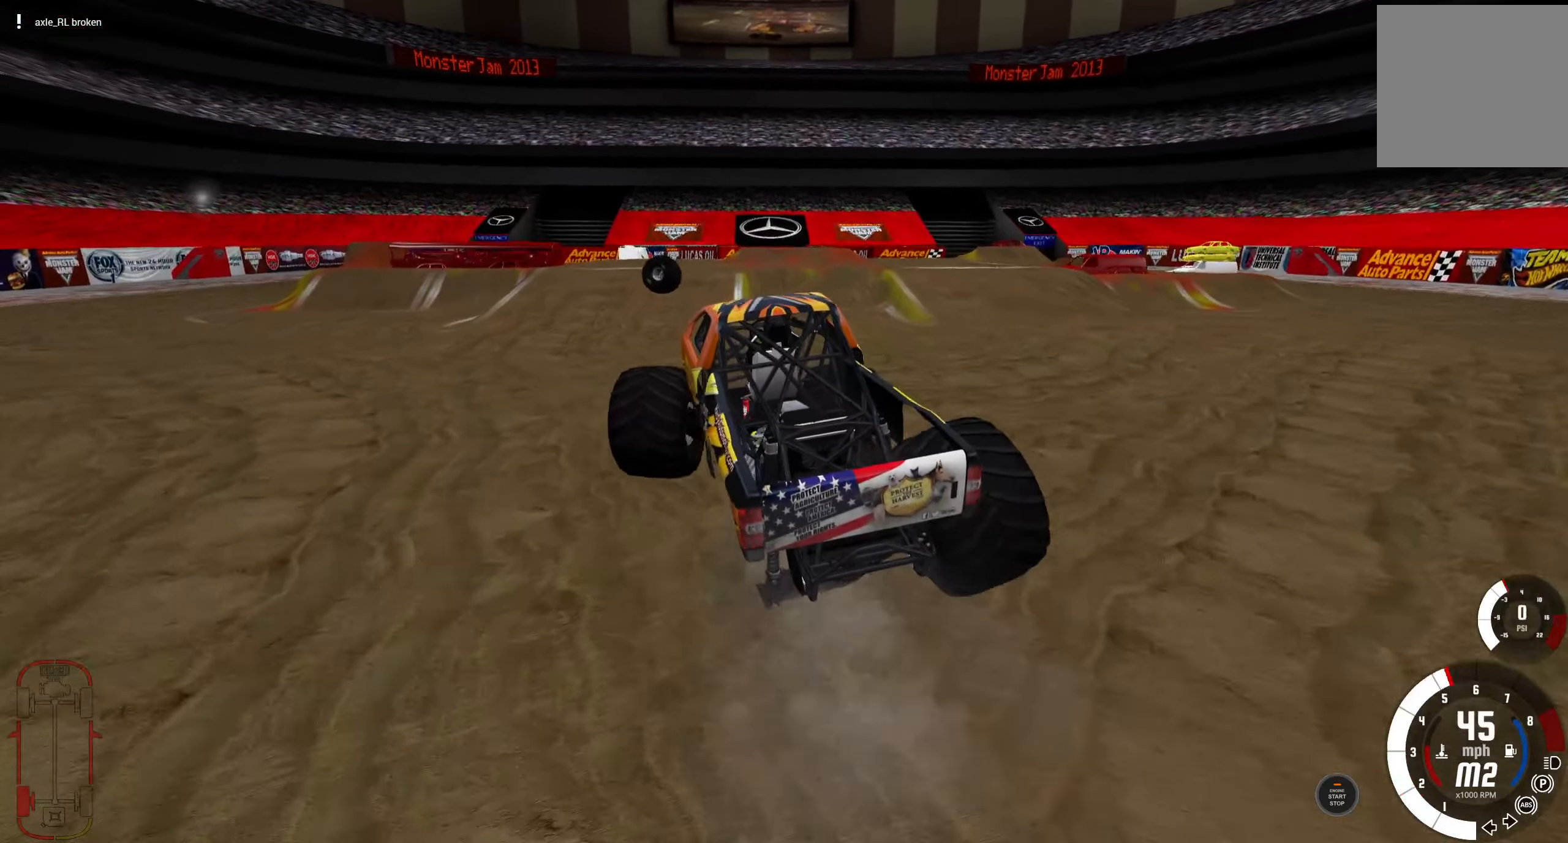
{"dt_ms": 500, "buttons": [], "left_stick": "left", "right_stick": "center", "events": [[117, "left_stick", "center"], [467, "left_stick", "left"]]}
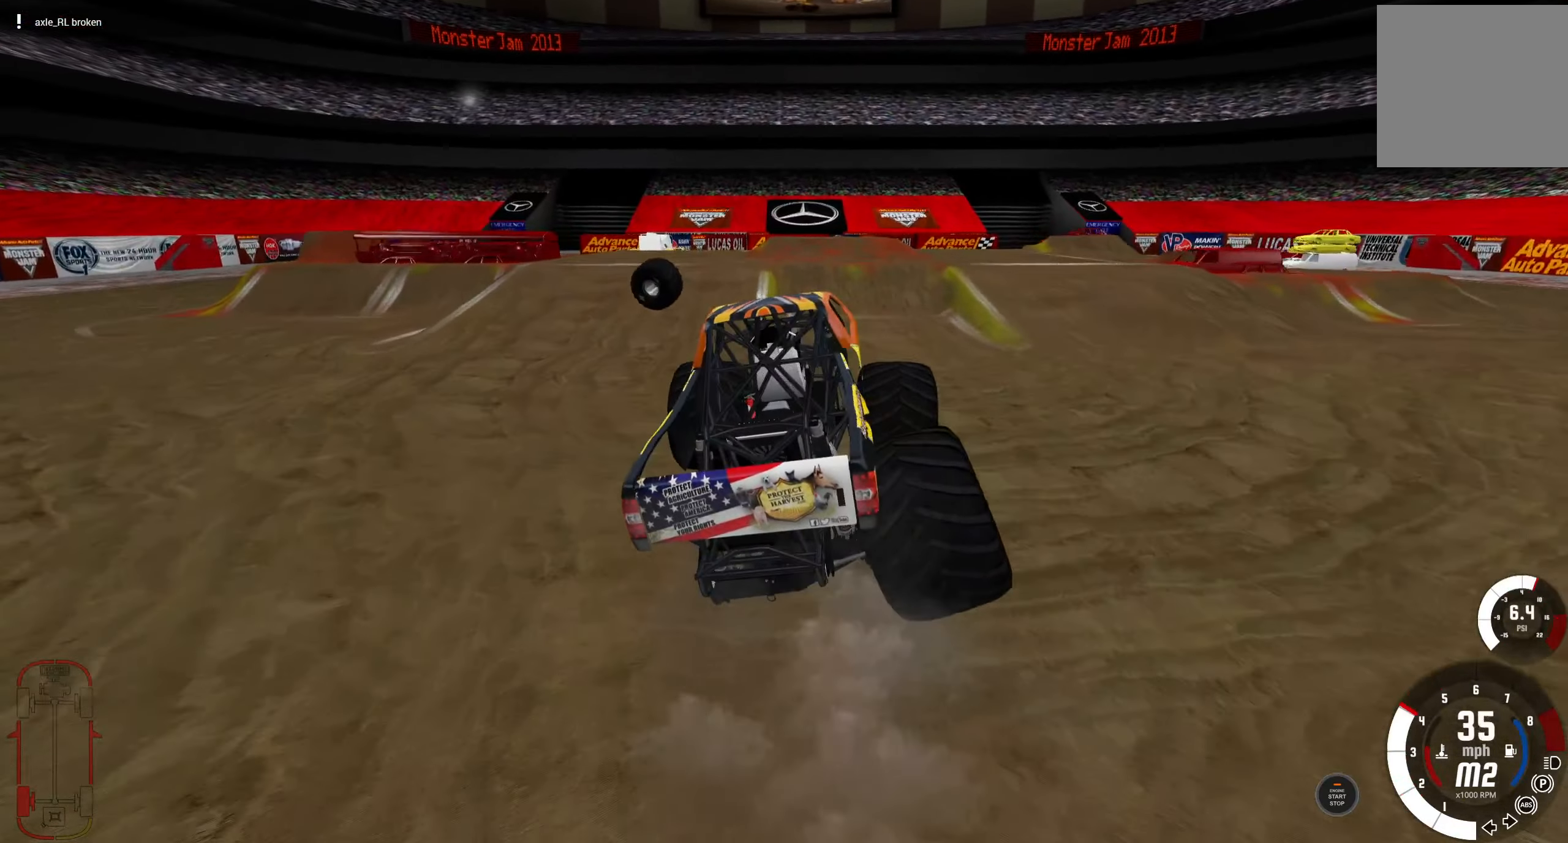
{"dt_ms": 500, "buttons": ["L2"], "left_stick": "left", "right_stick": "up-right", "events": [[150, "L2", "down"], [300, "right_stick", "up-right"]]}
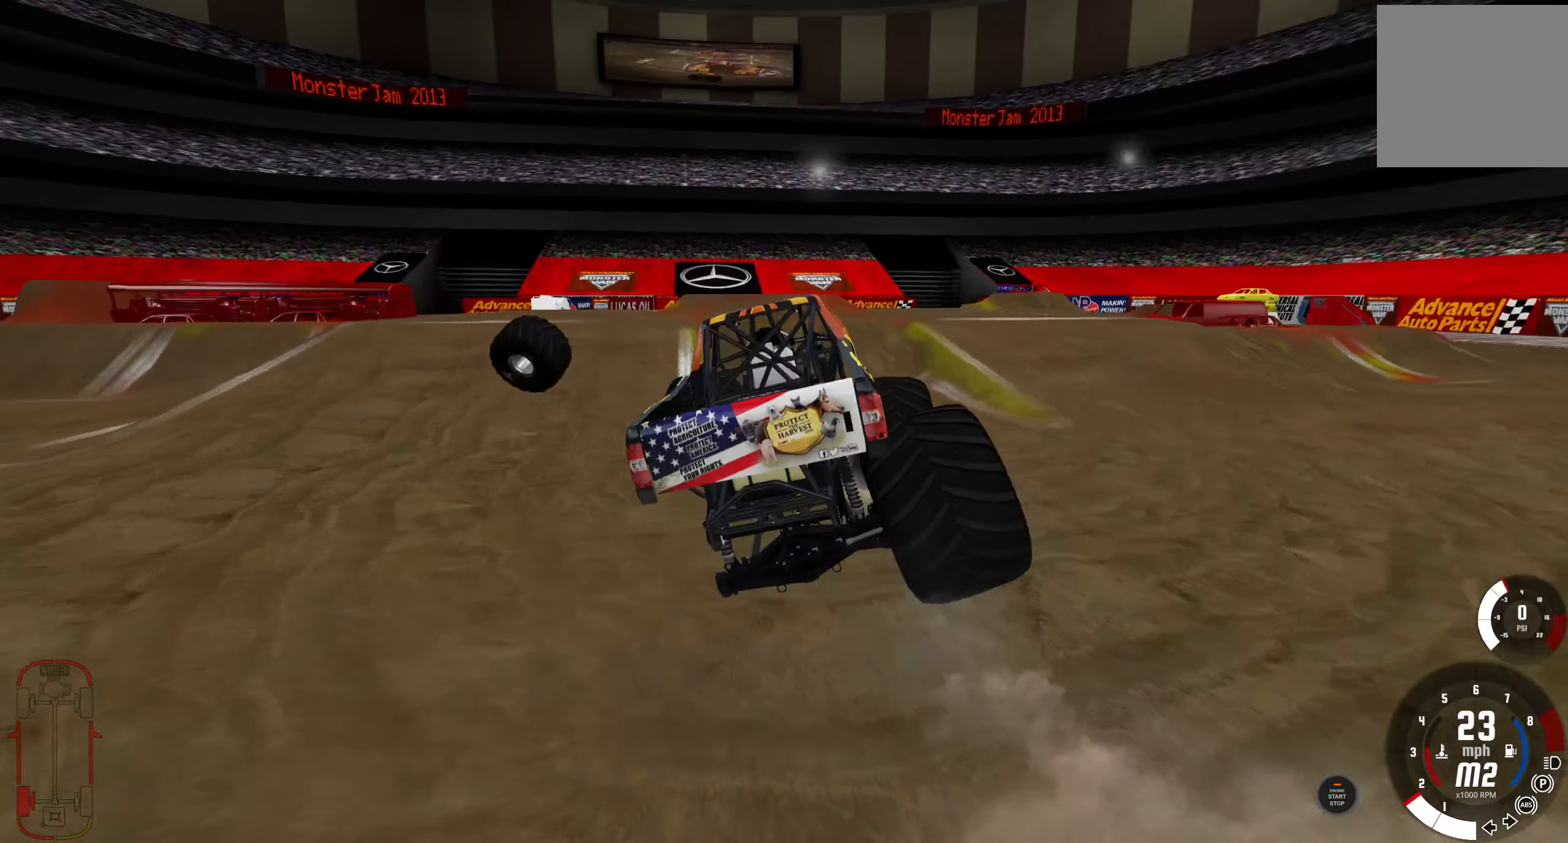
{"dt_ms": 500, "buttons": ["L2"], "left_stick": "center", "right_stick": "right", "events": [[84, "left_stick", "center"], [167, "right_stick", "right"], [334, "right_stick", "center"], [384, "right_stick", "right"]]}
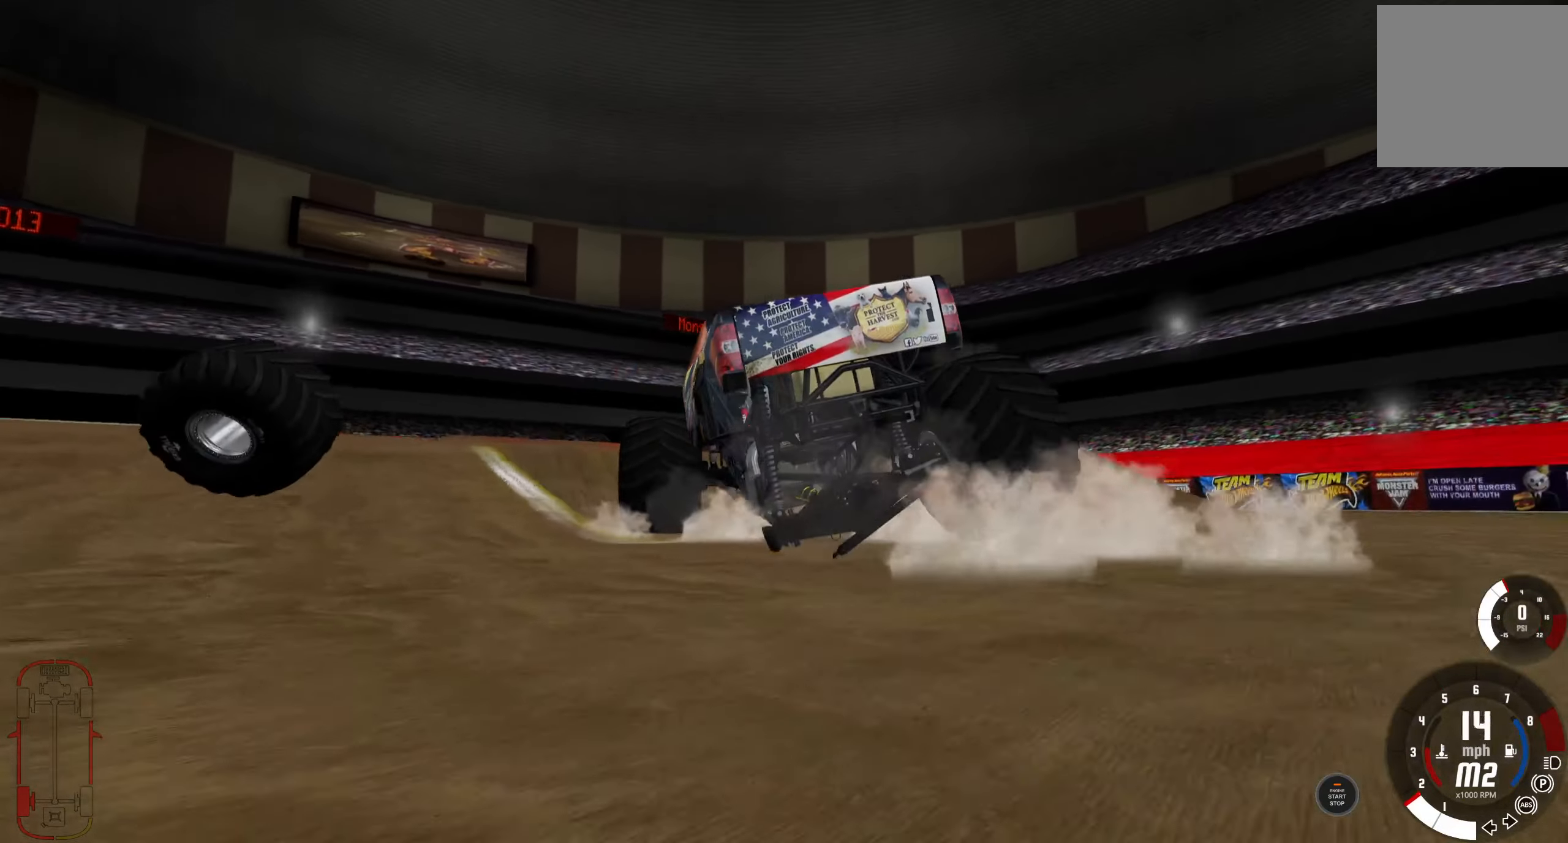
{"dt_ms": 500, "buttons": ["L2"], "left_stick": "center", "right_stick": "right", "events": [[284, "right_stick", "center"], [484, "right_stick", "right"]]}